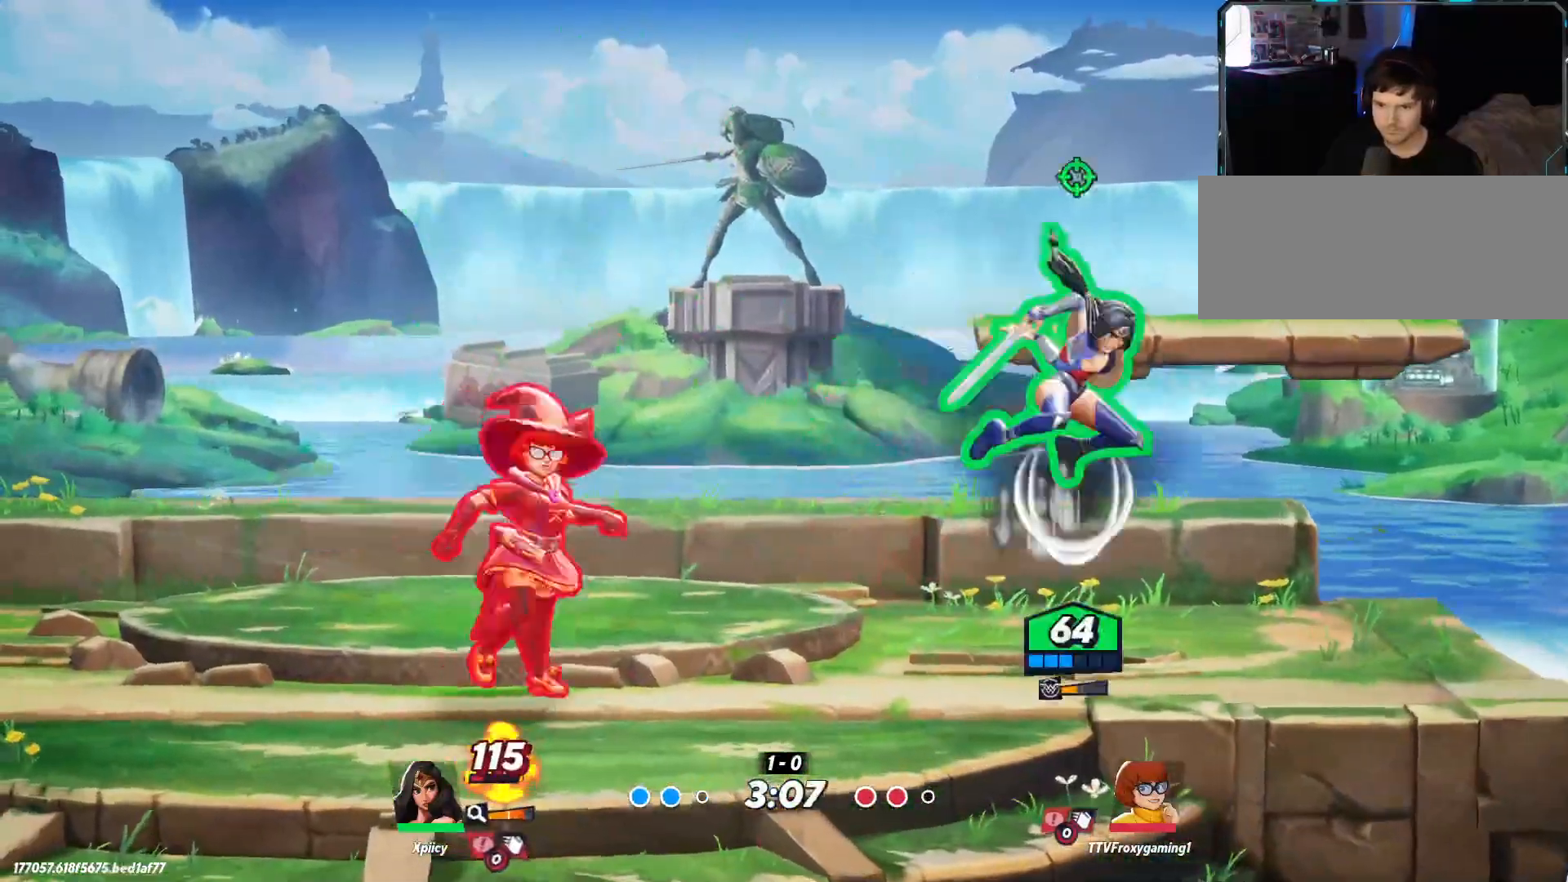
Gameplay with keyboard; each line is a JSON object with the keys held at the frame after it. "events" lists presses ("down") and releases ("up") of ".", "/", "0", "1", "2", "3", "4", "5", "6", "7", "8", "9", "a", "alt_l", "alt_r", "b", "backslash", "backspace", "c", "caps_lock", "comma", "ctrl_l", "ctrl_r", "d", "e", "equals", "f", "g", "h", "i", "j", "k", "l", "lbracket", "m", "minus", "n", "o", "p", "q", "quote", "r", "rbracket", "return", "s", "semicolon", "shift_l", "shift_r", "space", "super", "t", "tab", "tilde", "u", "v", "w", "x", "y" and "z" between this image and that frame as [ms after this image, input, new state], when the widget could be followed in between. No other keys are recorded. Mouse input is not recorded.
{"keys": ["a", "s"], "events": [[217, "space", "down"], [300, "space", "up"], [350, "lbracket", "down"], [483, "lbracket", "up"], [483, "s", "down"]]}
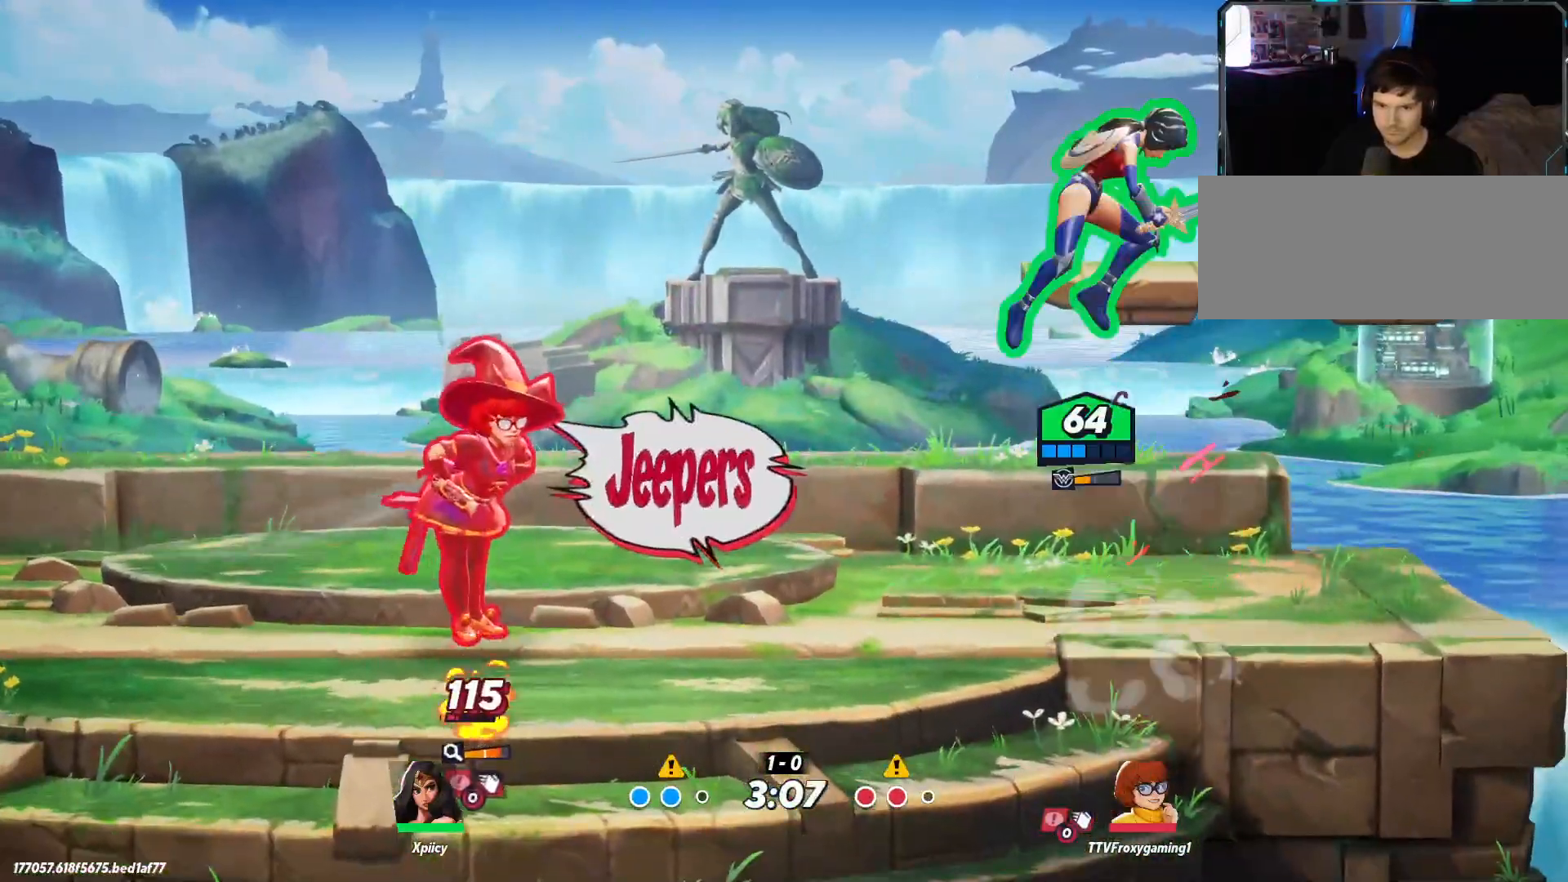
{"keys": ["a"], "events": [[317, "s", "up"]]}
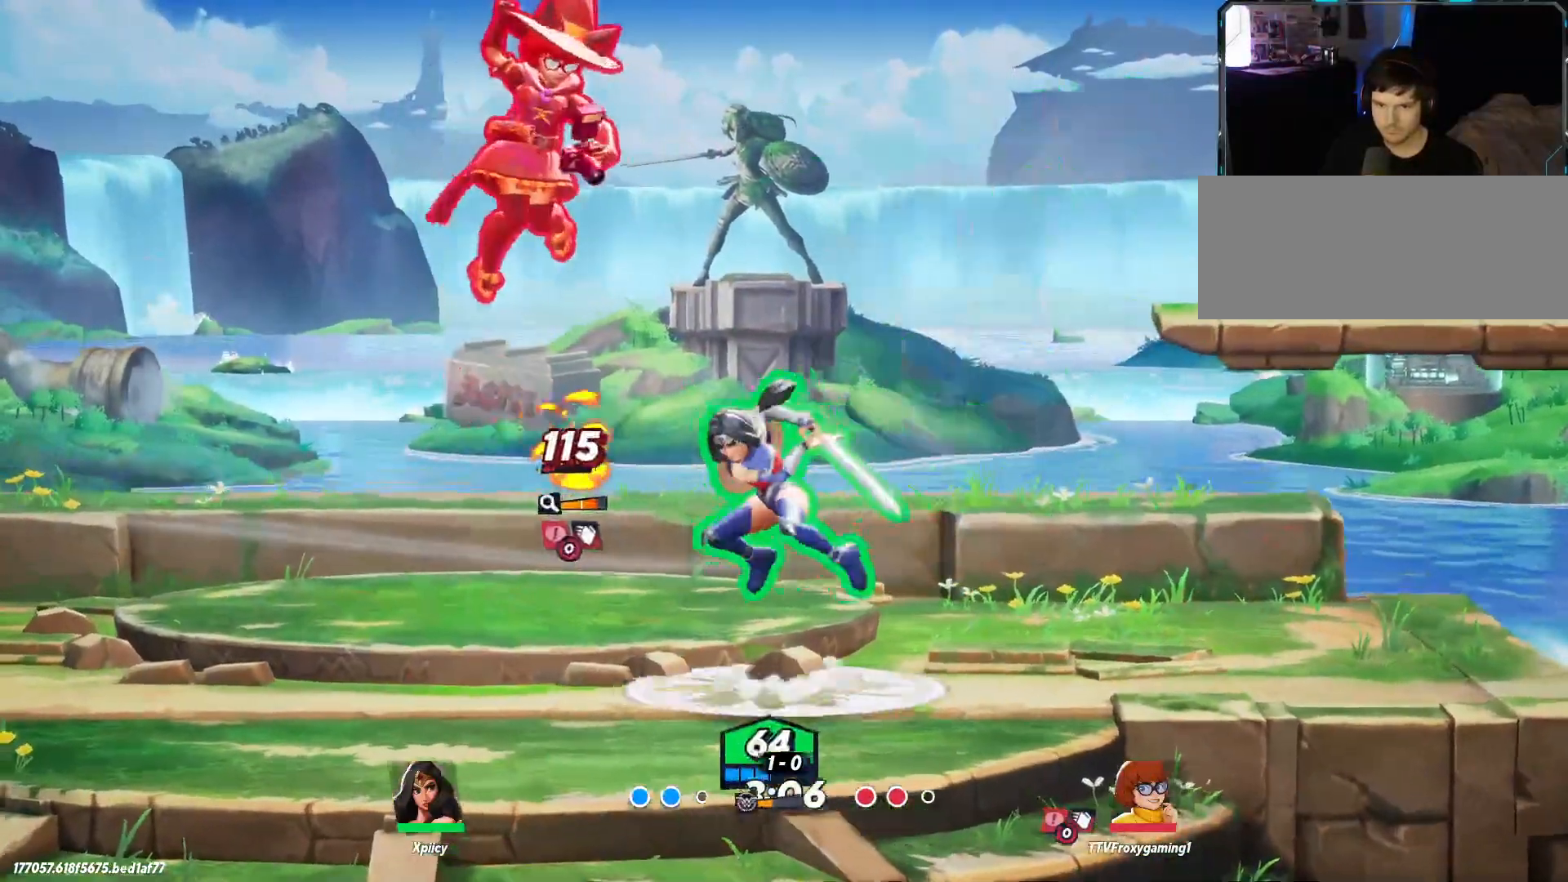
{"keys": ["a", "s"], "events": [[83, "backslash", "down"], [233, "backslash", "up"], [450, "s", "down"]]}
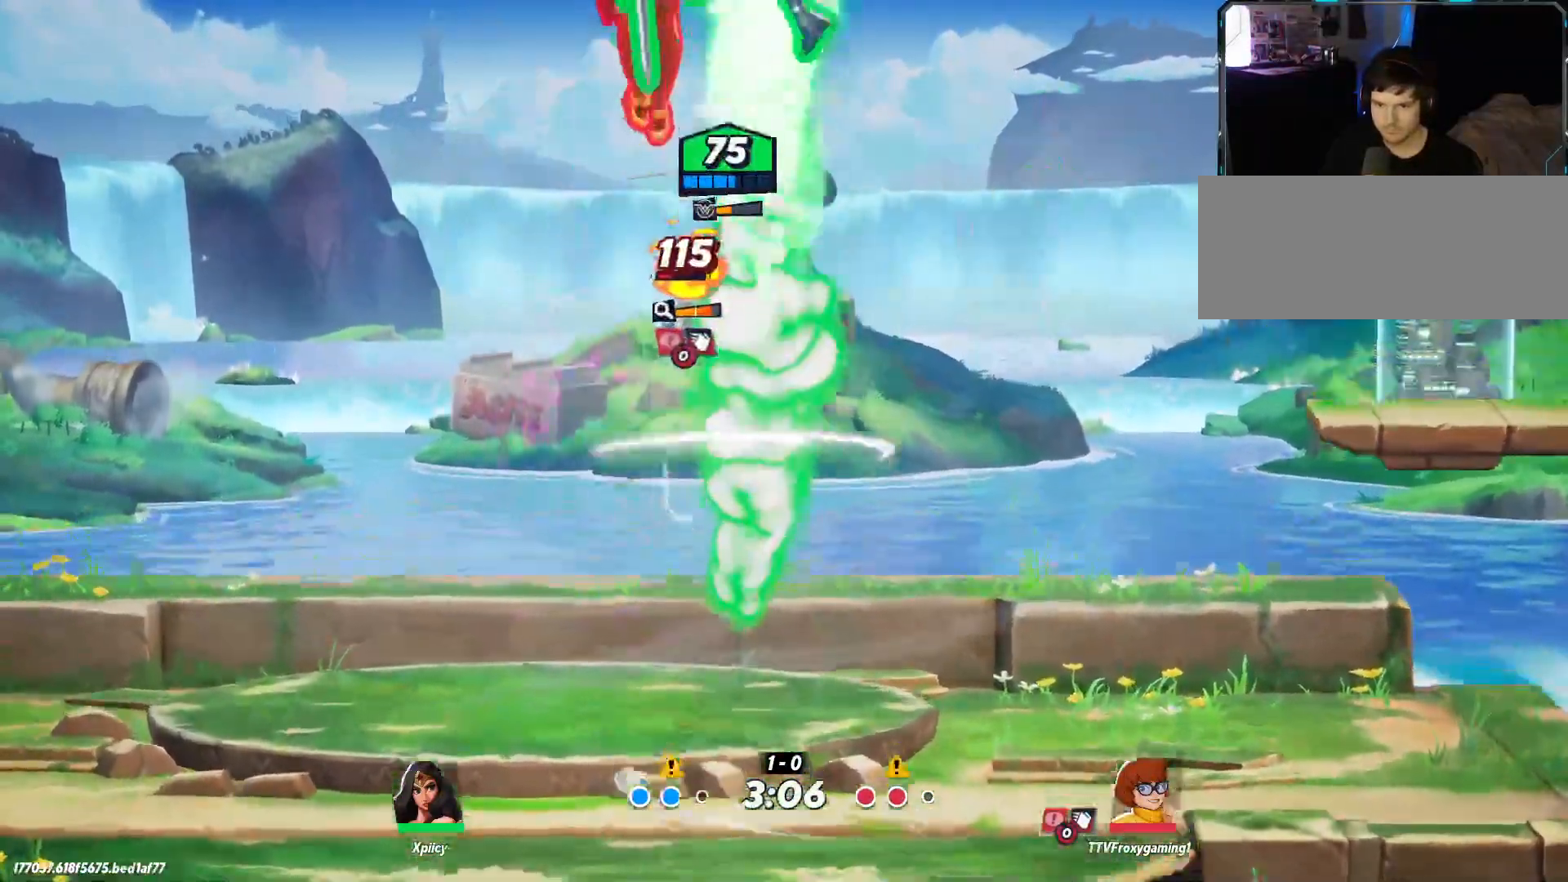
{"keys": ["backslash", "d", "s"], "events": [[150, "a", "up"], [150, "backslash", "down"], [183, "backslash", "up"], [233, "backslash", "down"], [467, "d", "down"]]}
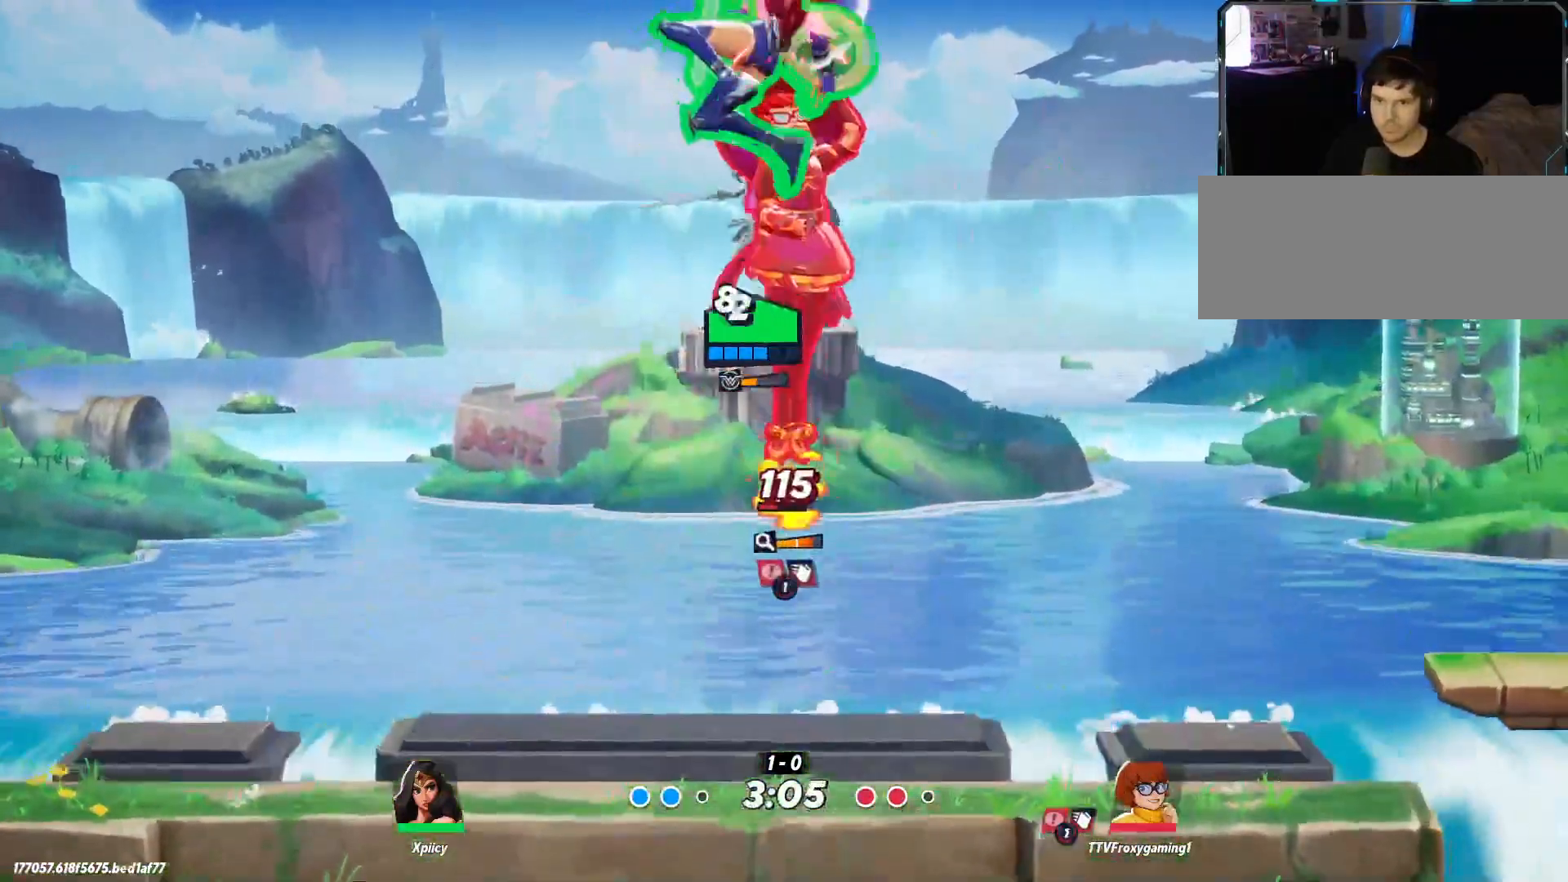
{"keys": ["d", "s"], "events": [[50, "backslash", "up"]]}
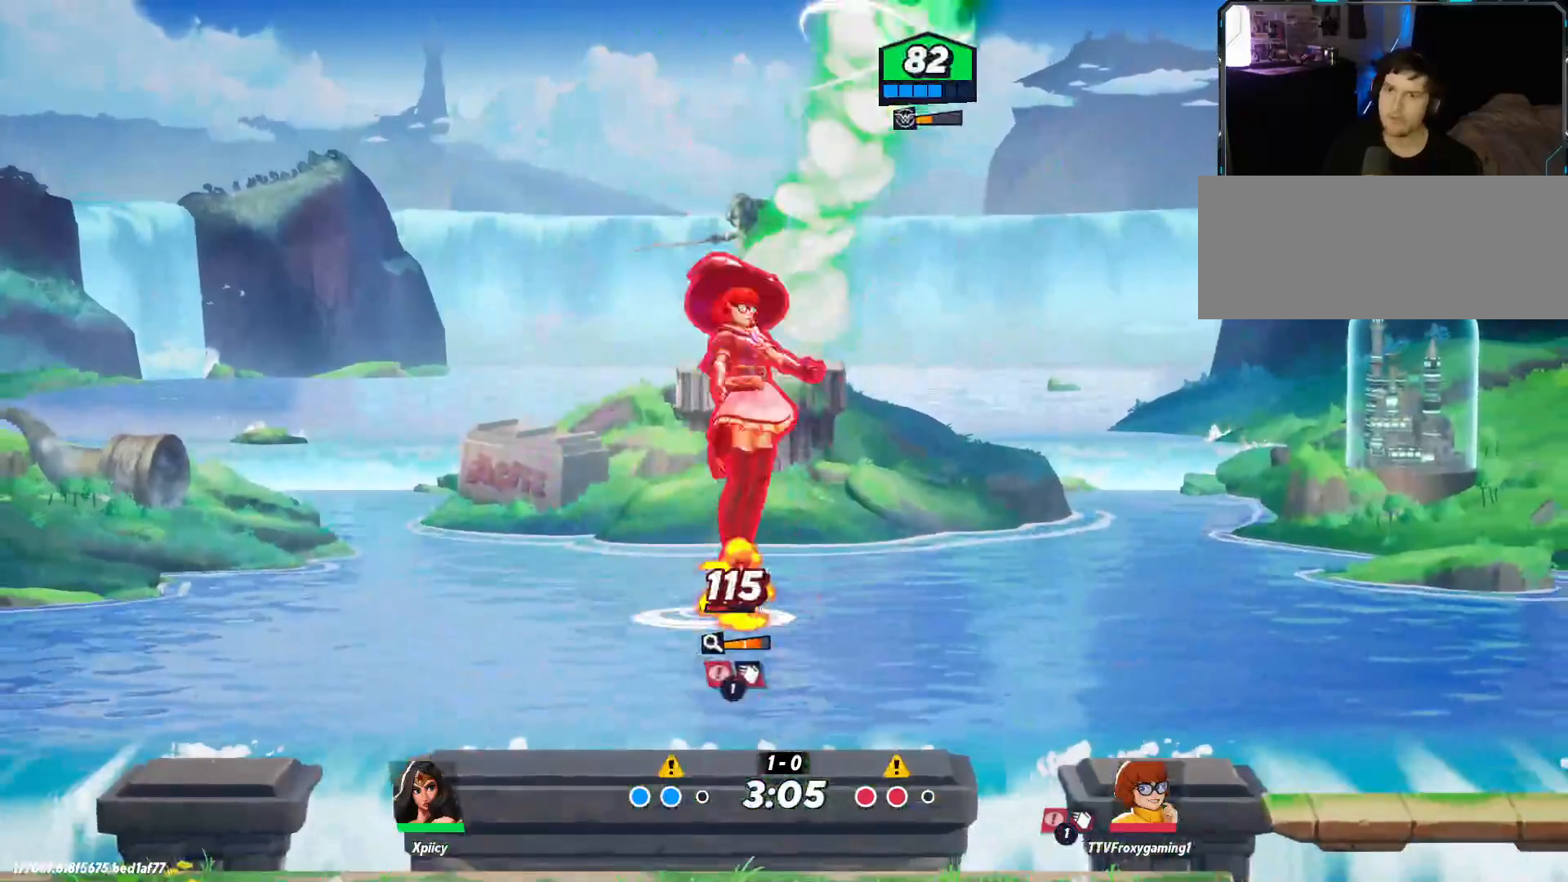
{"keys": ["a", "s"], "events": [[200, "a", "down"], [200, "backslash", "down"], [200, "d", "up"], [350, "backslash", "up"]]}
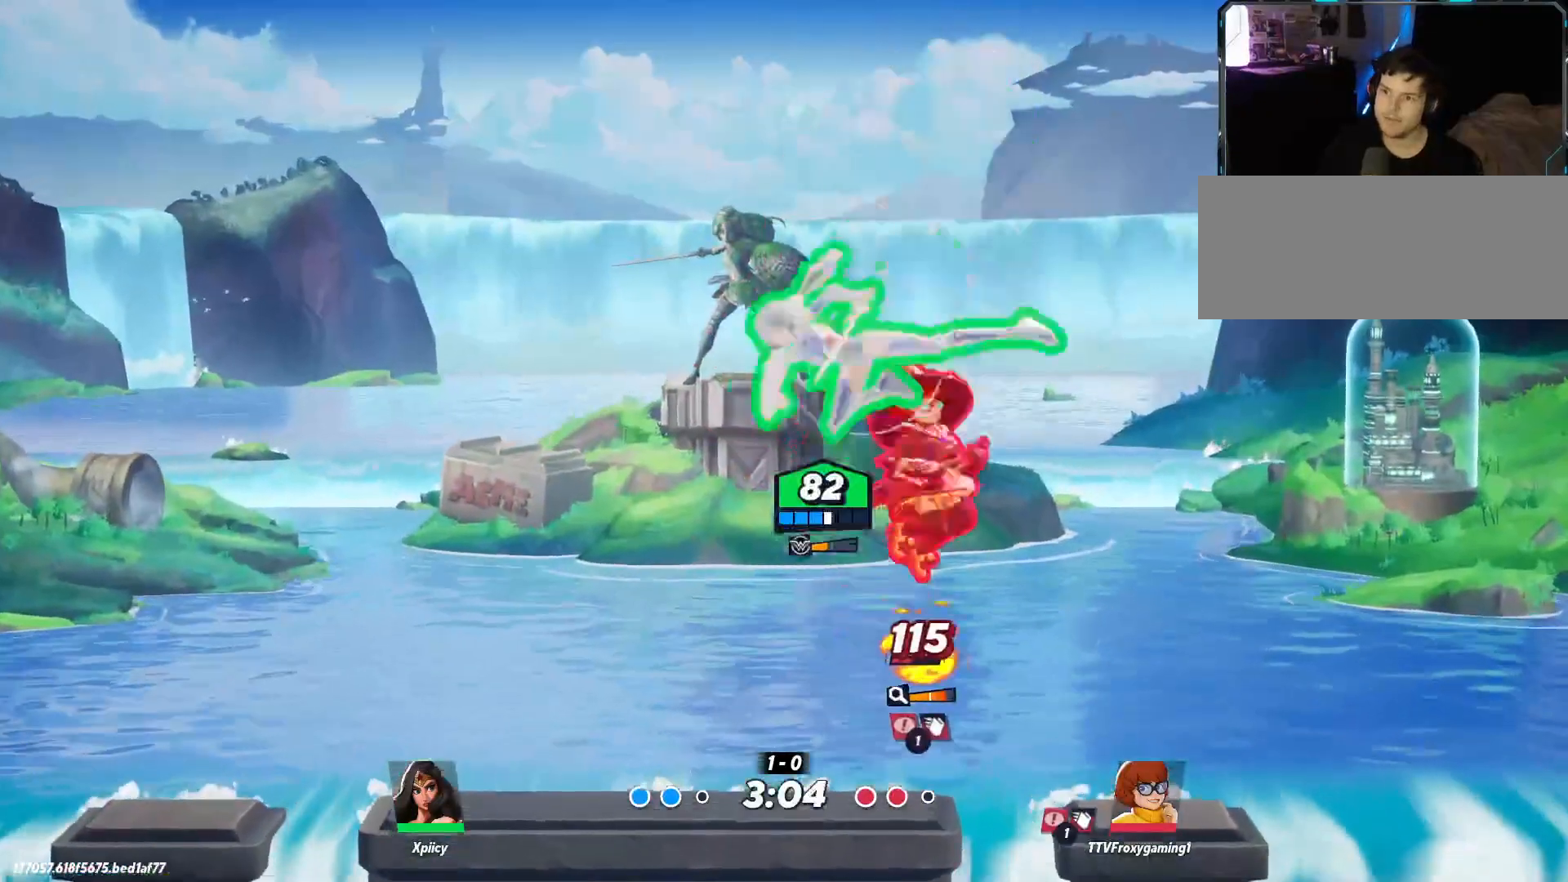
{"keys": ["a"], "events": [[350, "x", "down"], [400, "s", "up"], [483, "x", "up"]]}
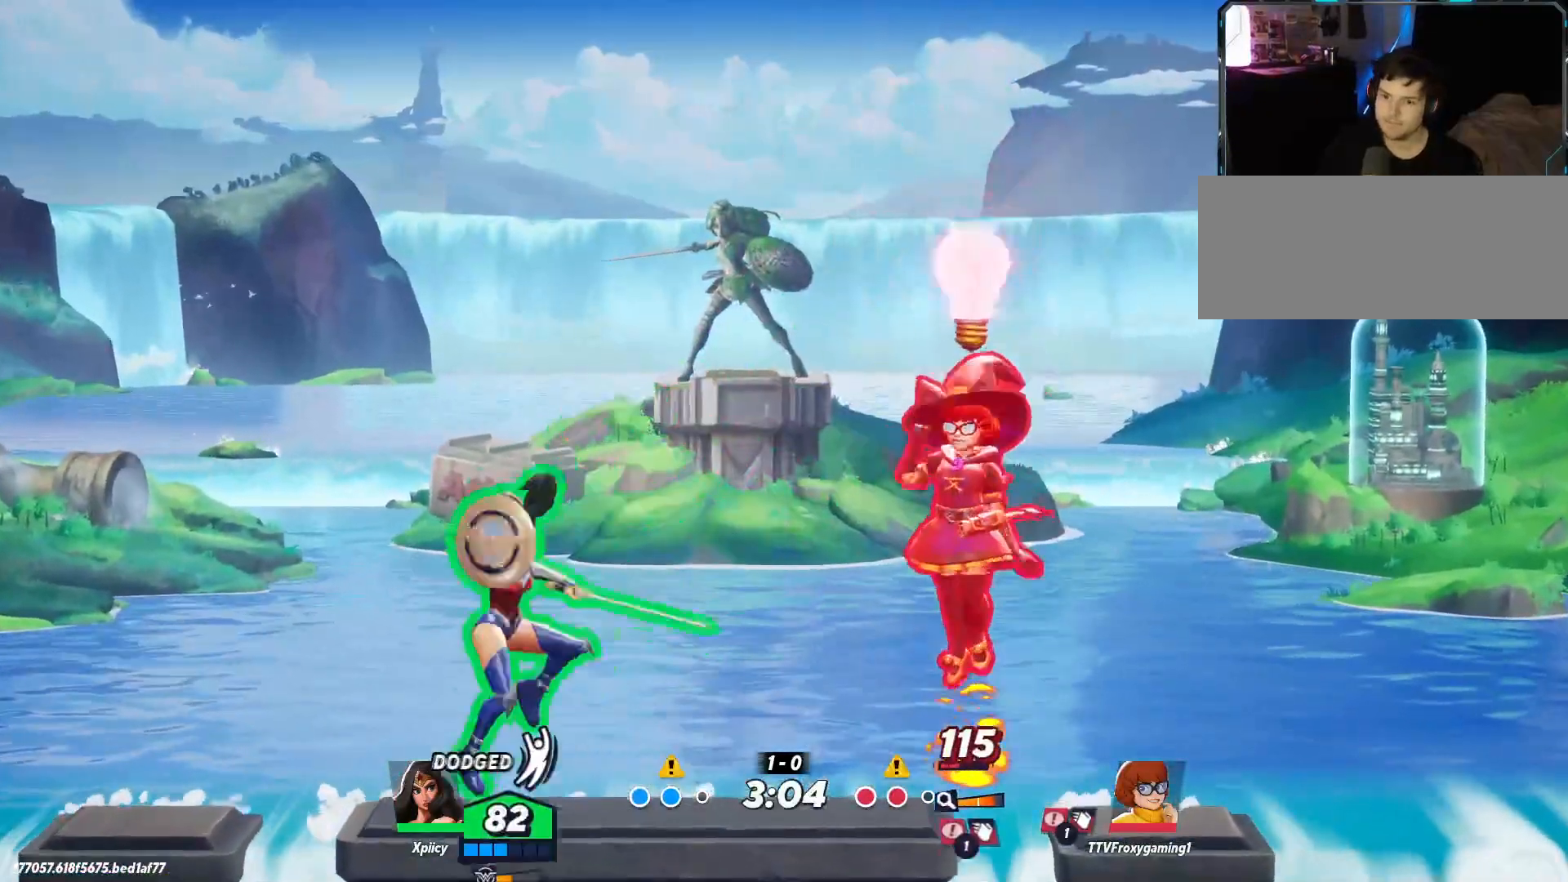
{"keys": ["a"], "events": [[83, "d", "down"], [133, "a", "up"], [350, "lbracket", "down"], [450, "a", "down"], [450, "d", "up"], [450, "lbracket", "up"]]}
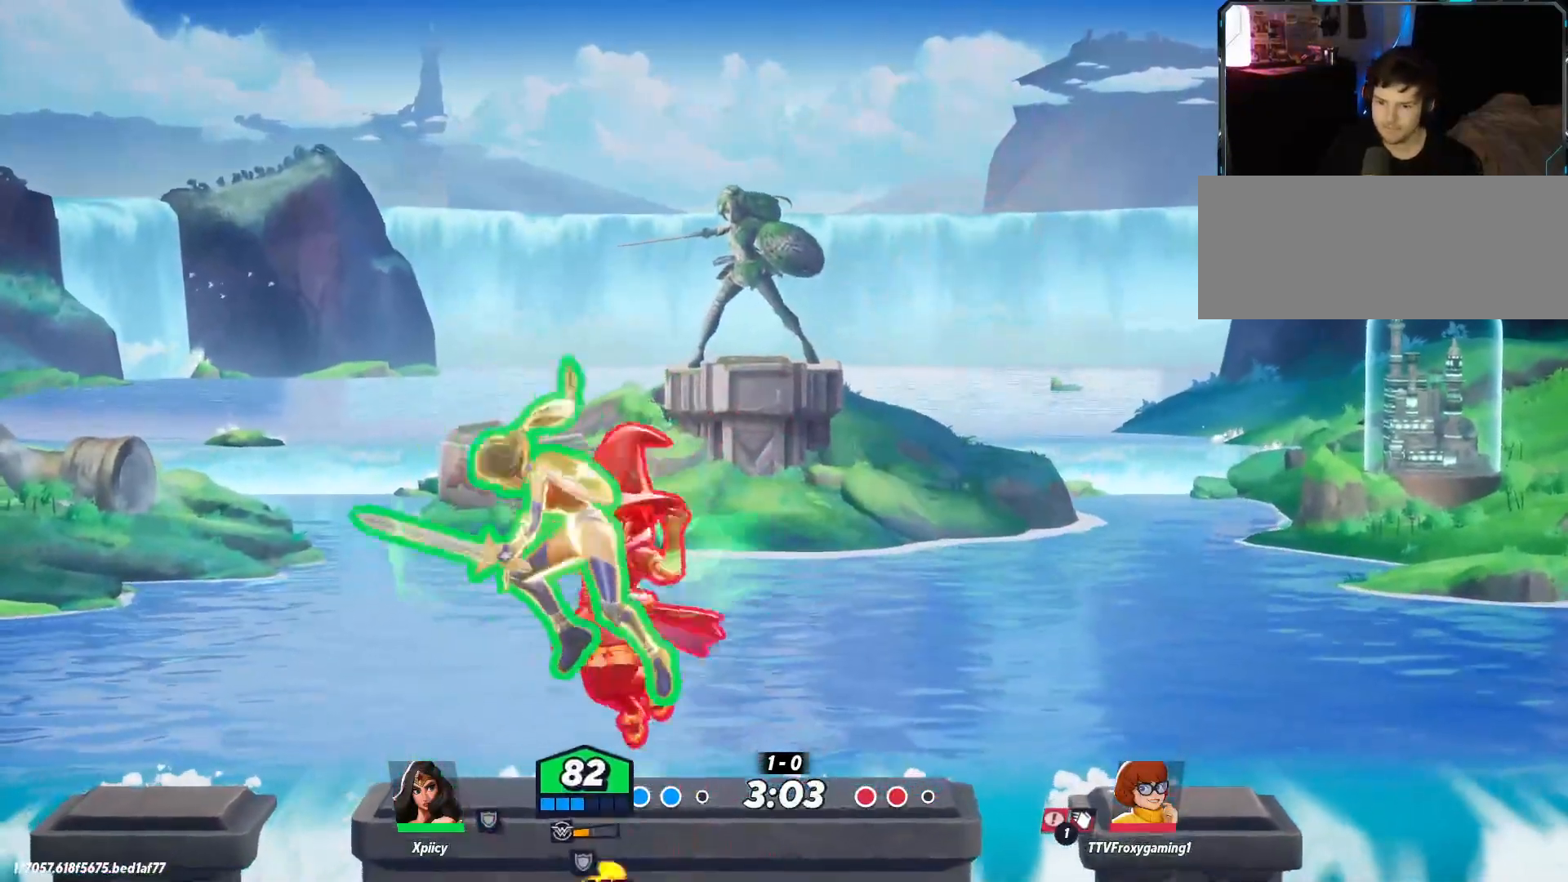
{"keys": ["d", "s"], "events": [[133, "s", "down"], [500, "a", "up"], [500, "d", "down"]]}
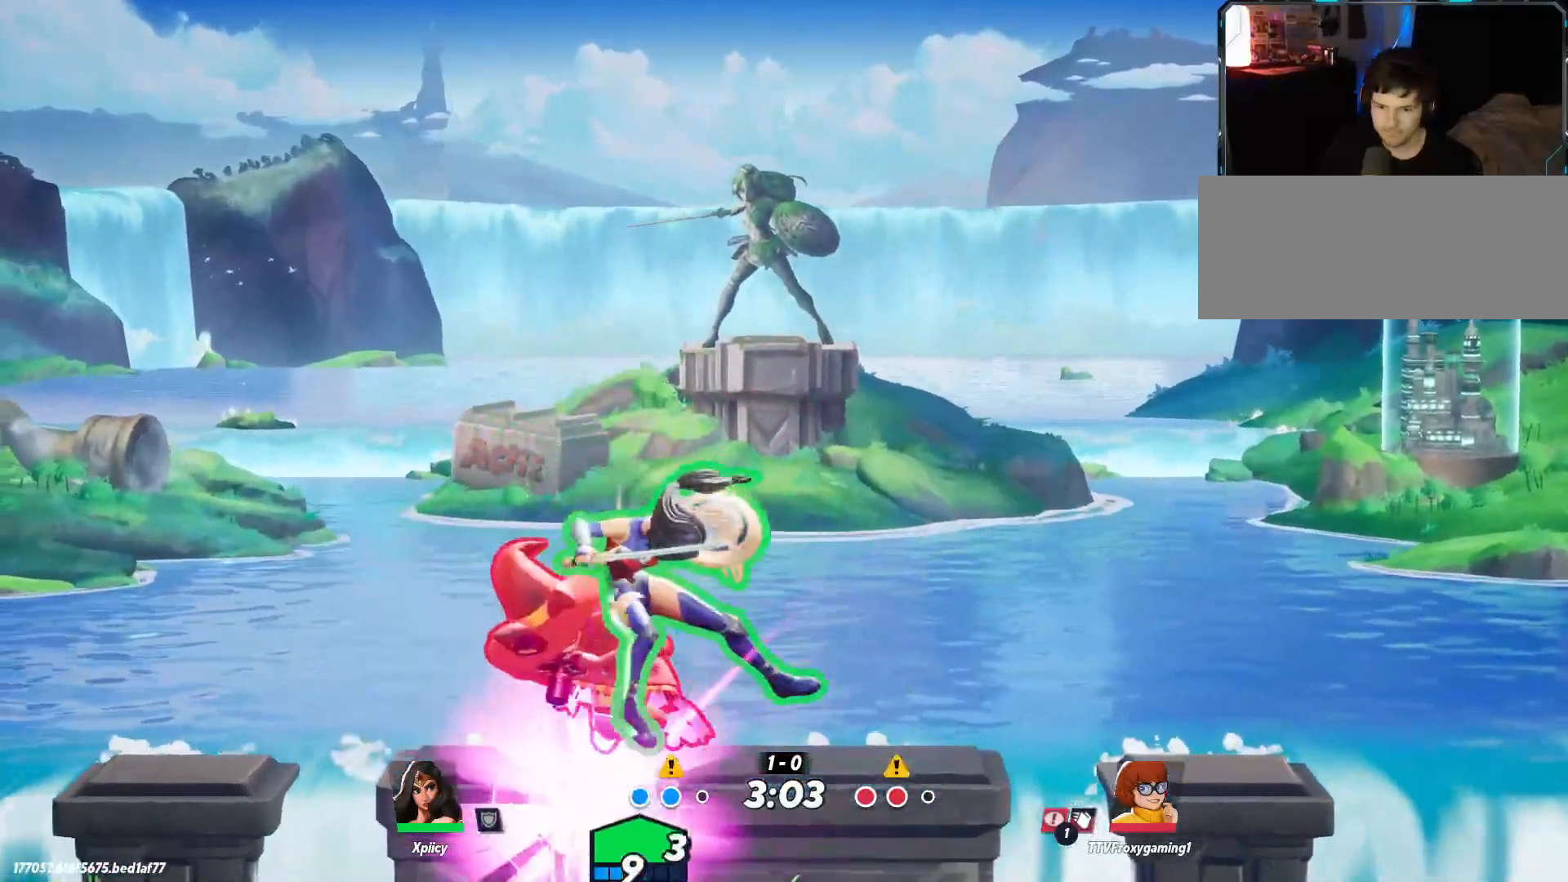
{"keys": ["a", "s"], "events": [[100, "s", "up"], [367, "a", "down"], [417, "d", "up"], [417, "s", "down"]]}
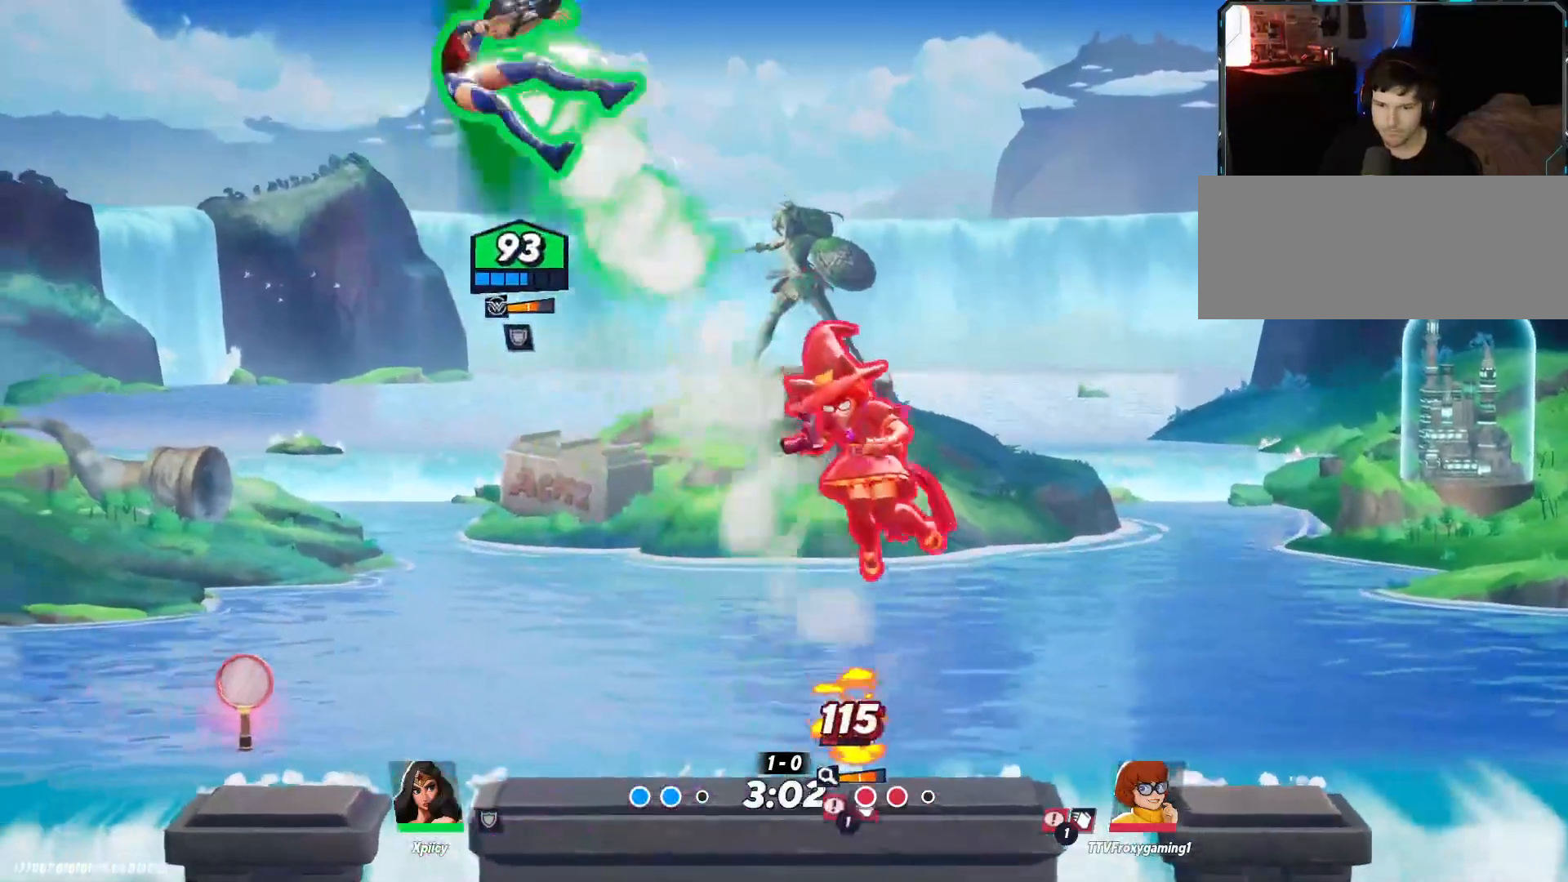
{"keys": ["a", "s"], "events": [[183, "backslash", "down"], [367, "backslash", "up"]]}
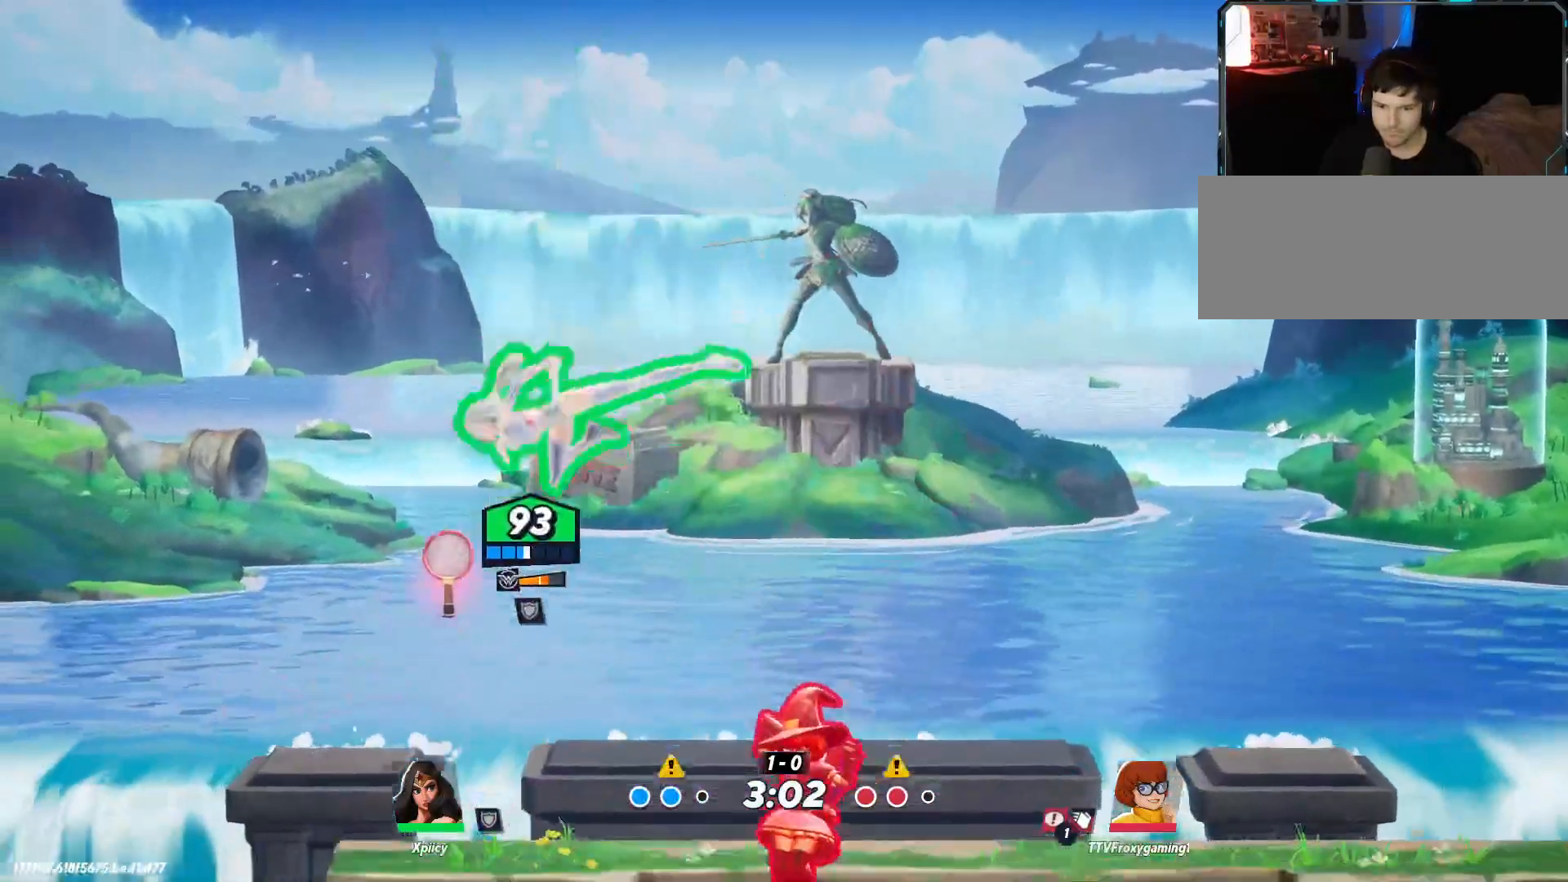
{"keys": ["a", "s"], "events": []}
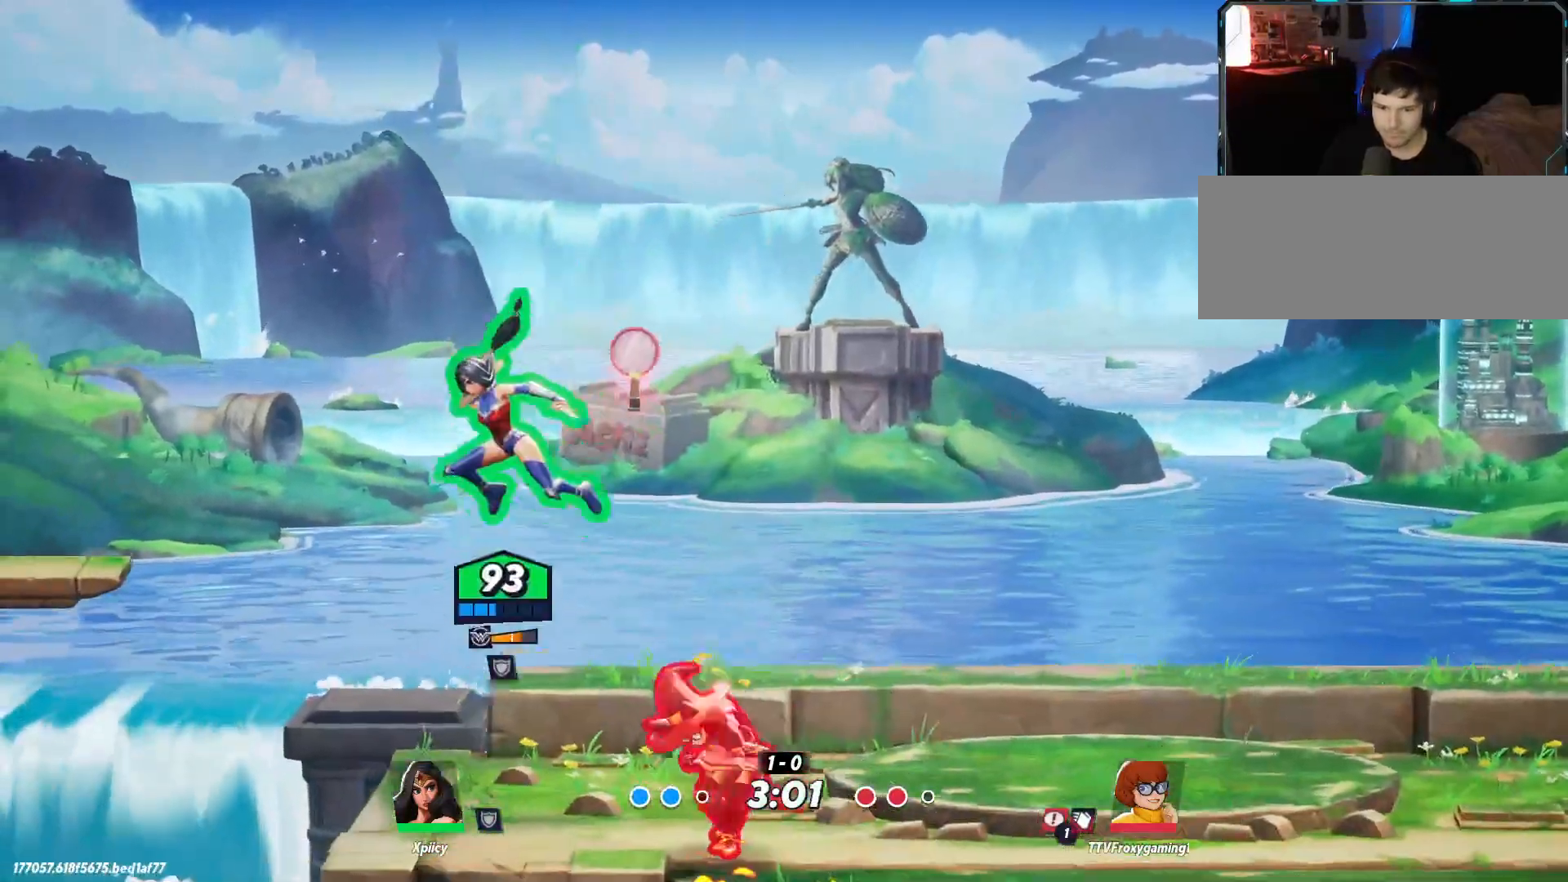
{"keys": ["d"], "events": [[167, "a", "up"], [167, "d", "down"], [250, "s", "up"], [350, "lbracket", "down"], [483, "lbracket", "up"]]}
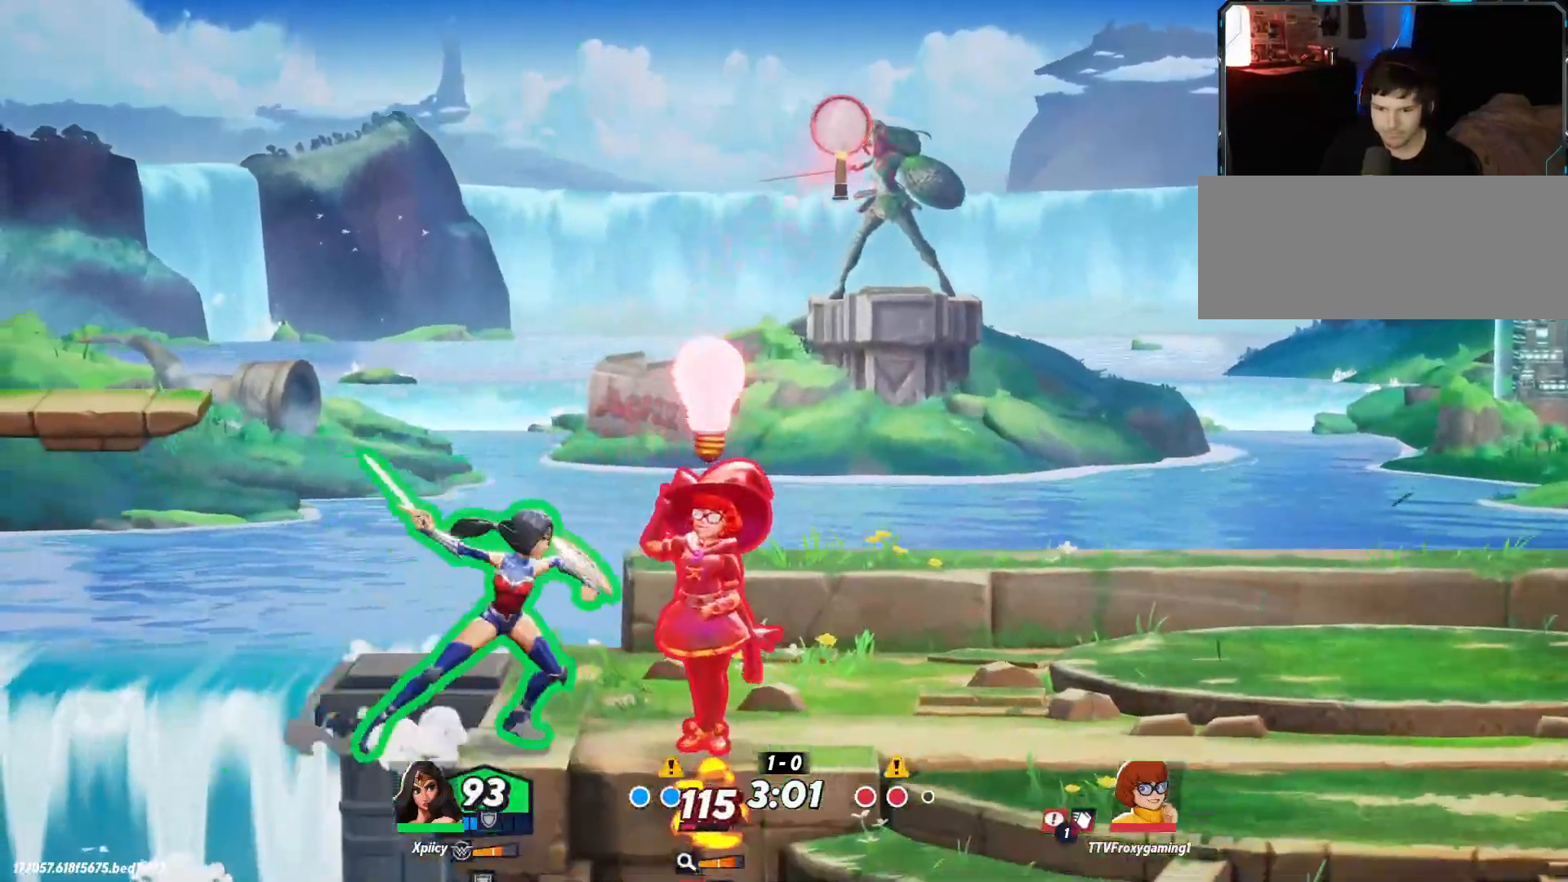
{"keys": ["d", "lbracket"], "events": [[433, "lbracket", "down"]]}
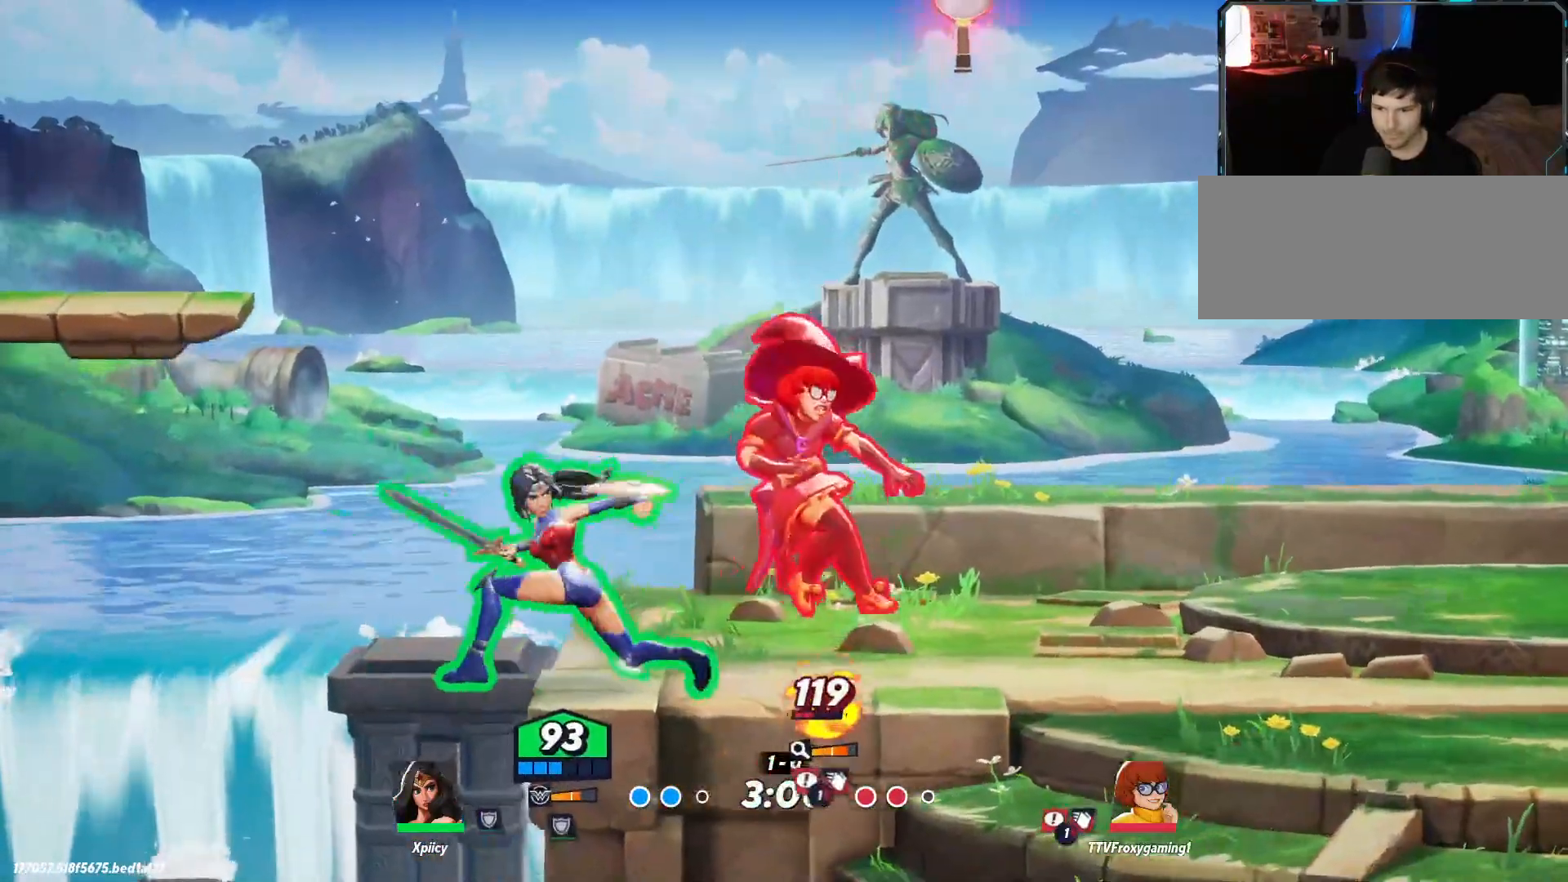
{"keys": ["d"], "events": [[33, "lbracket", "up"], [267, "semicolon", "down"], [317, "semicolon", "up"], [350, "semicolon", "down"], [450, "semicolon", "up"]]}
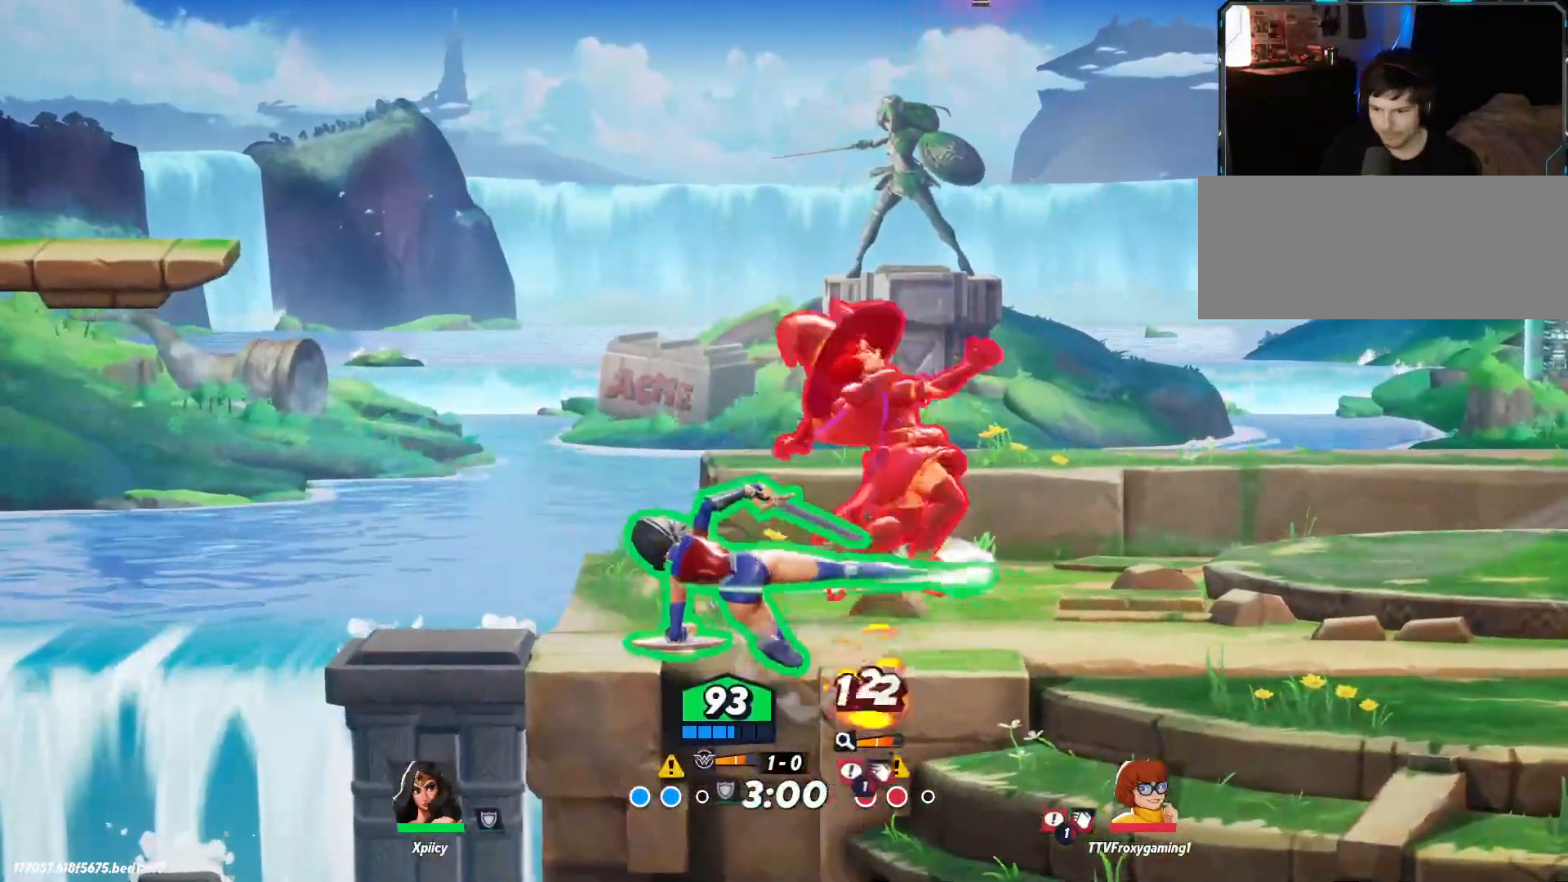
{"keys": ["d"], "events": []}
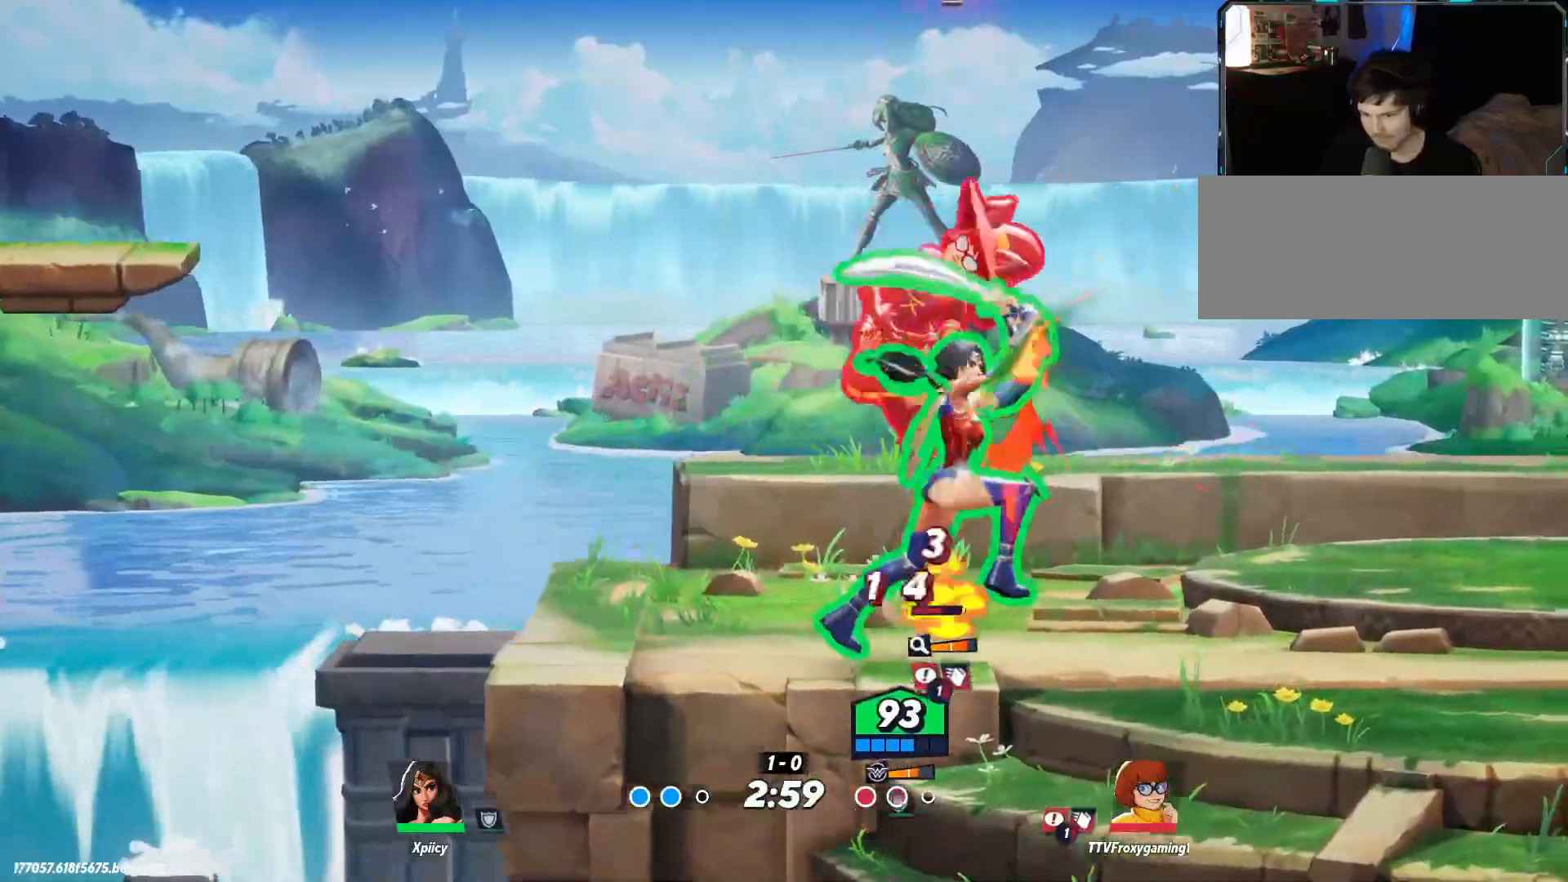
{"keys": ["d"], "events": []}
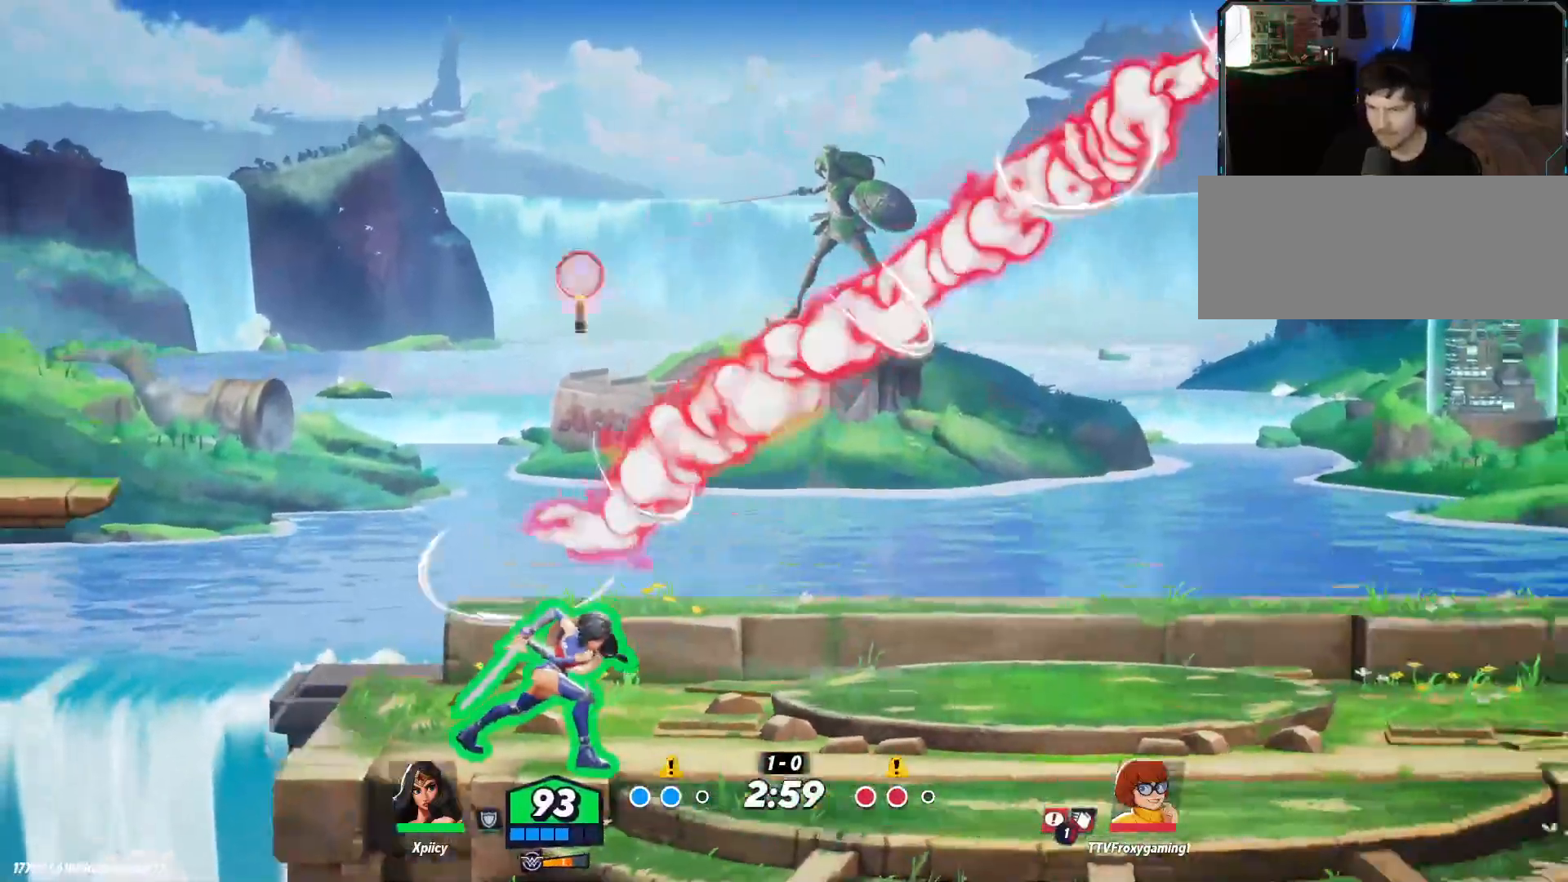
{"keys": ["d"], "events": []}
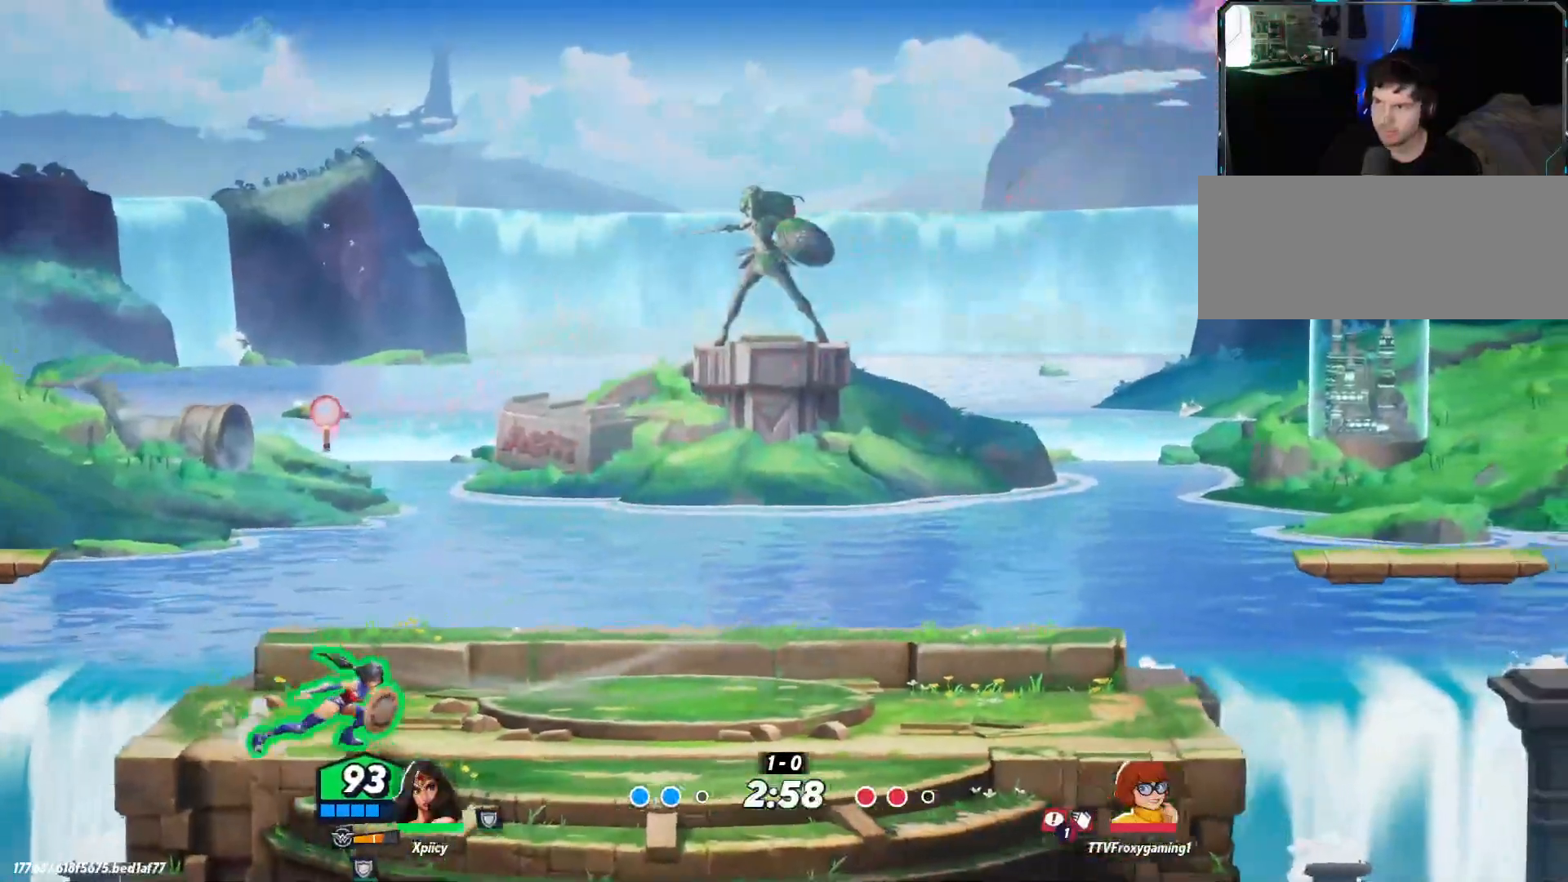
{"keys": ["d"], "events": []}
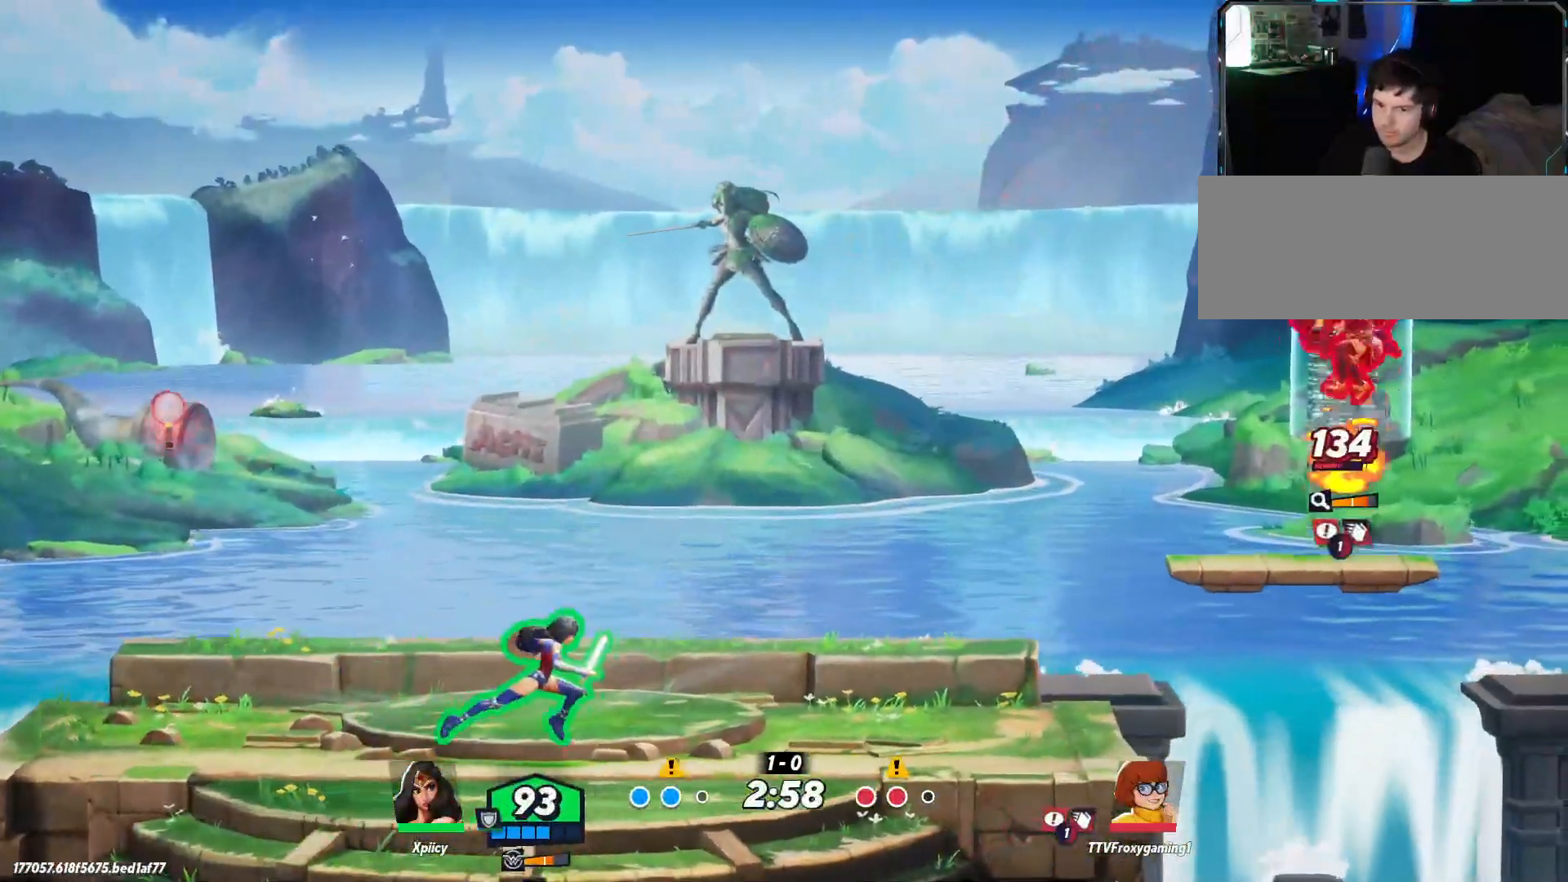
{"keys": ["a", "d"], "events": [[500, "a", "down"]]}
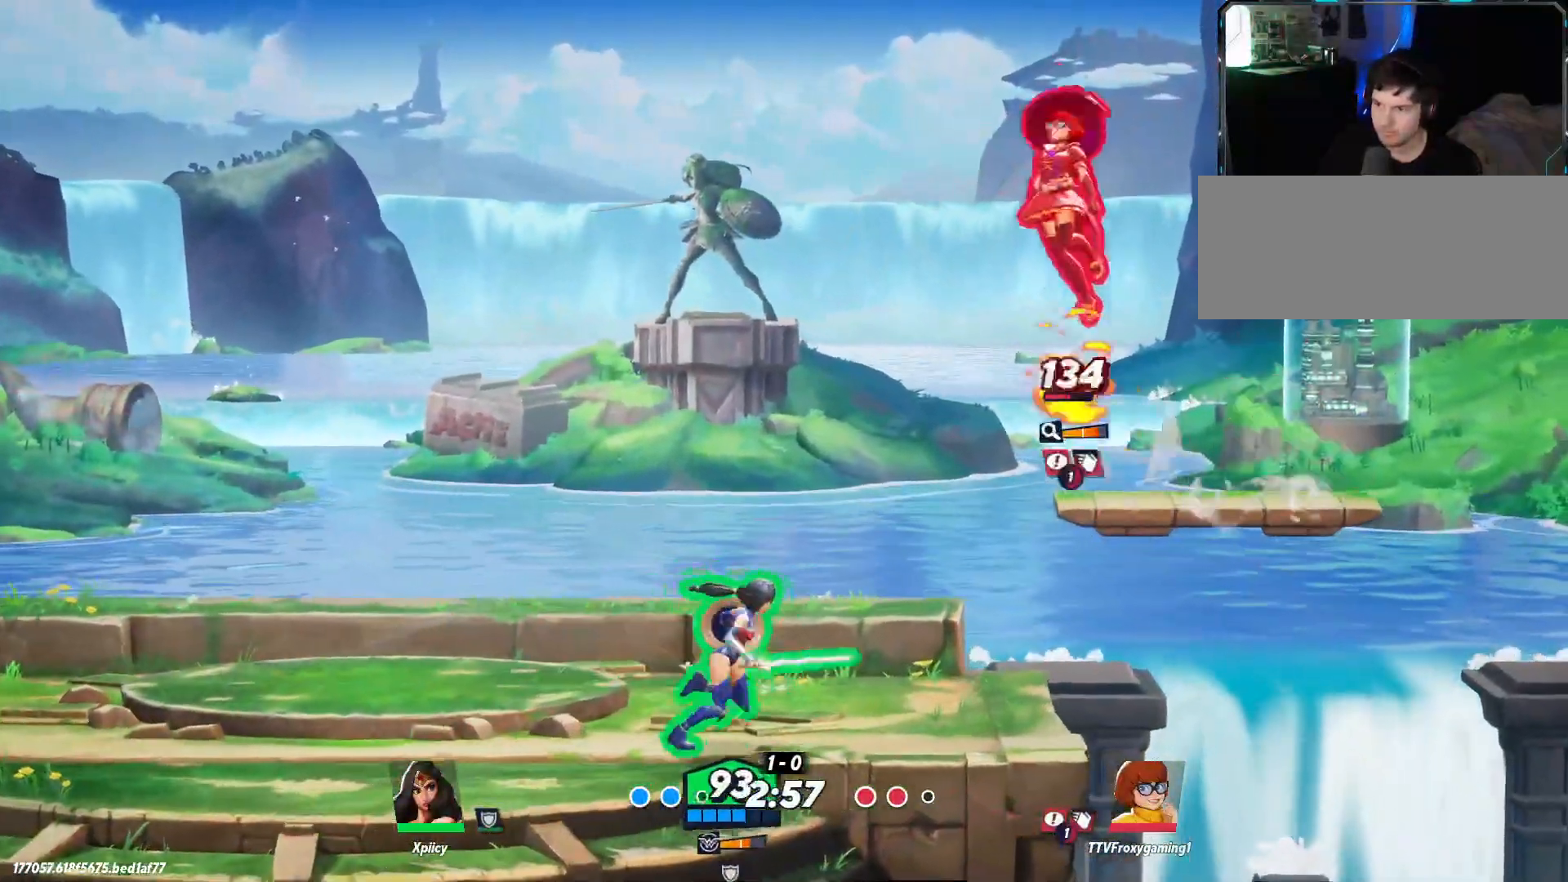
{"keys": [], "events": [[33, "d", "up"], [217, "a", "up"], [217, "d", "down"], [217, "space", "down"], [367, "return", "down"], [367, "space", "up"], [450, "return", "up"], [500, "d", "up"]]}
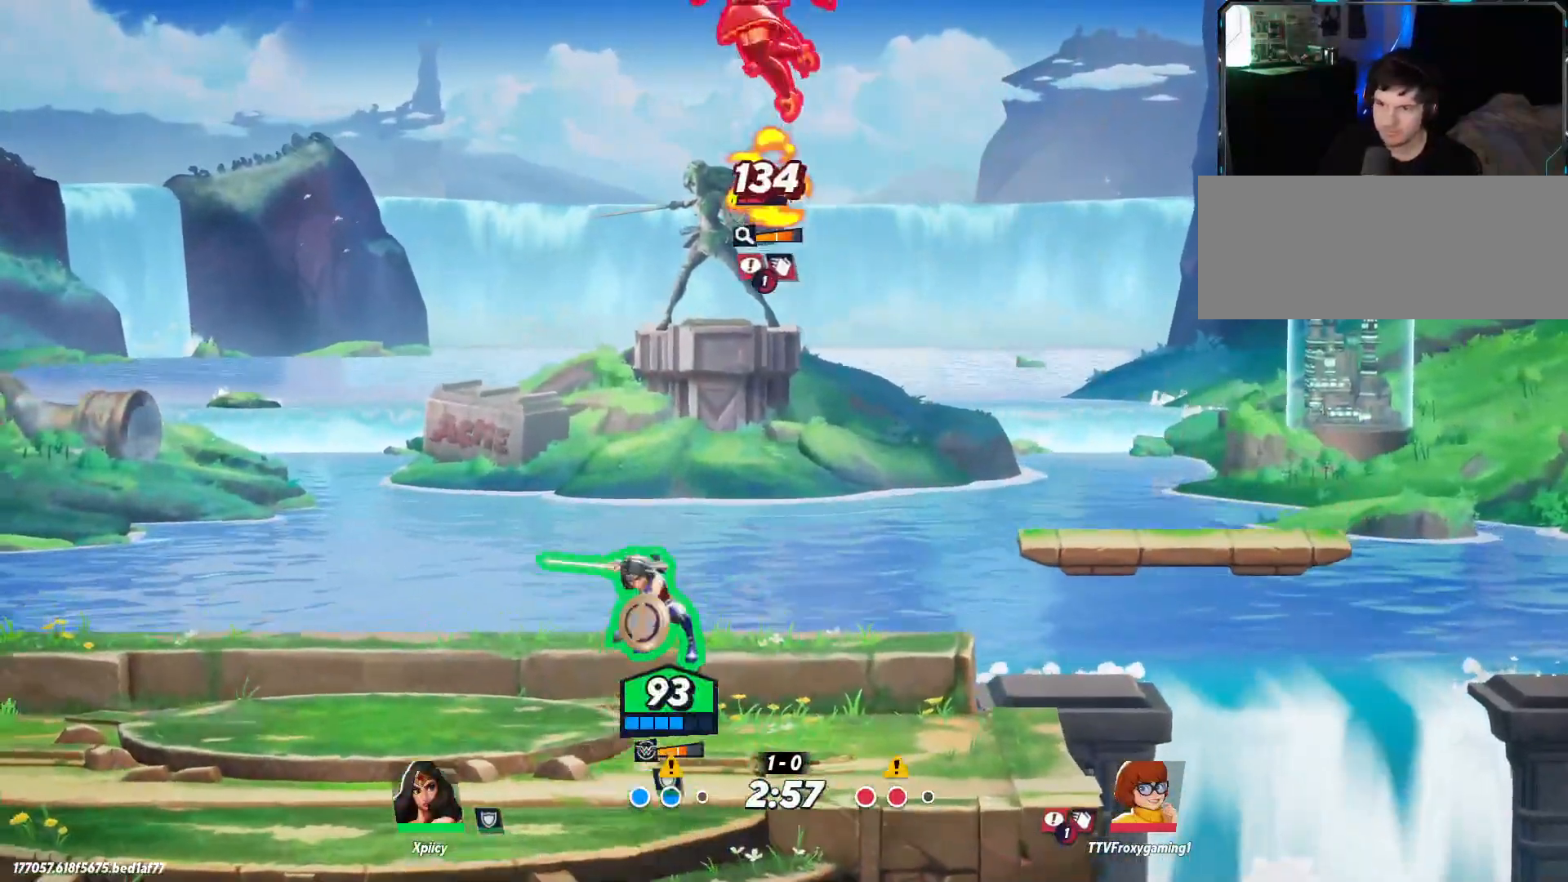
{"keys": ["a", "s"], "events": [[183, "a", "down"], [183, "s", "down"]]}
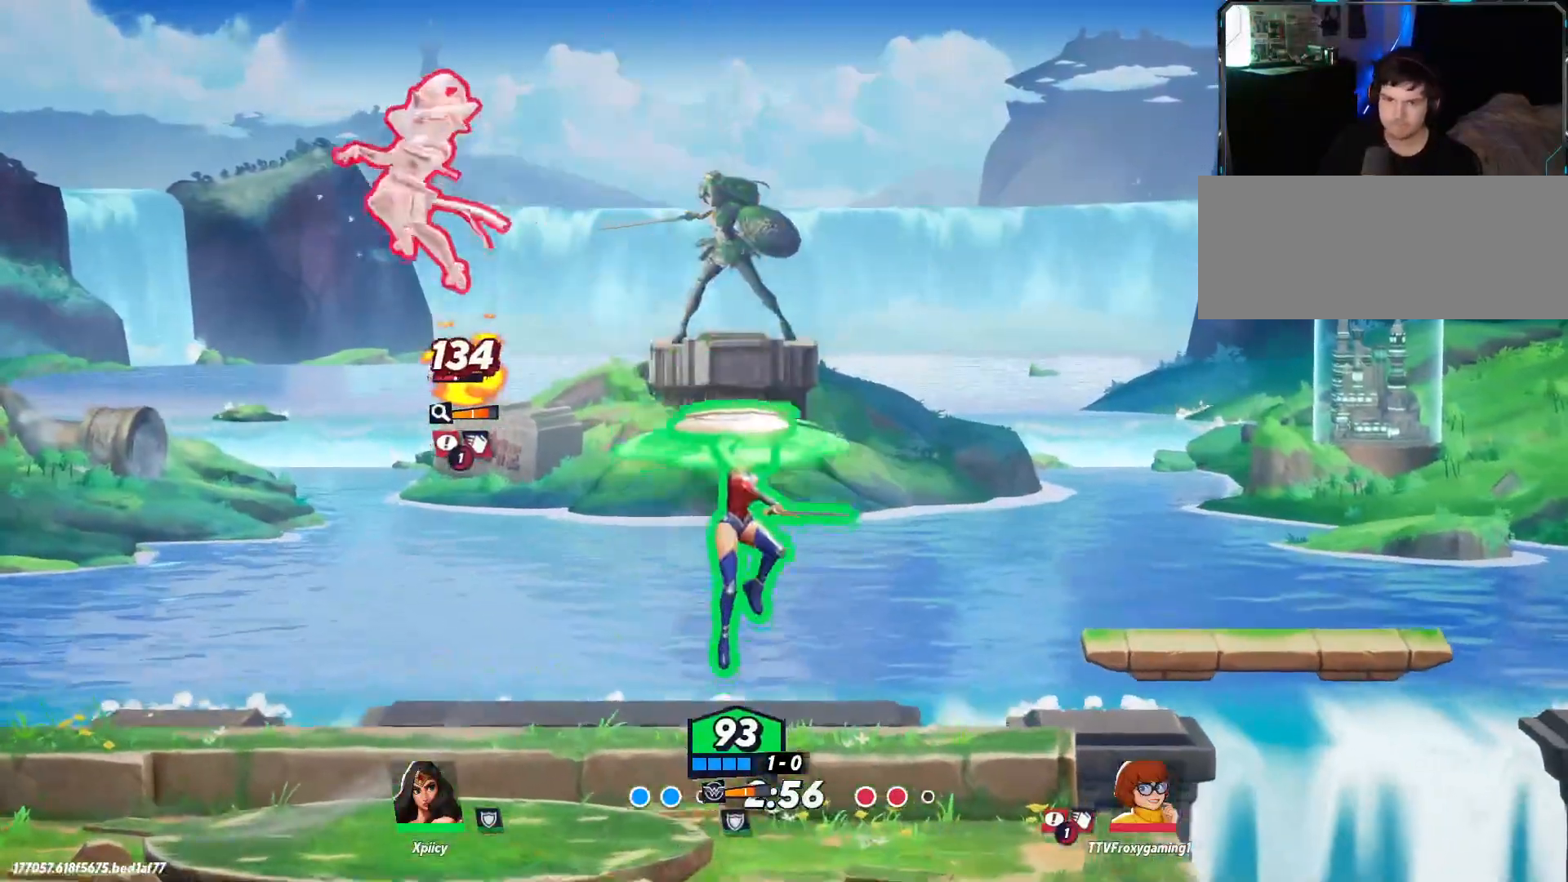
{"keys": ["a", "backslash"], "events": [[283, "s", "up"], [383, "backslash", "down"]]}
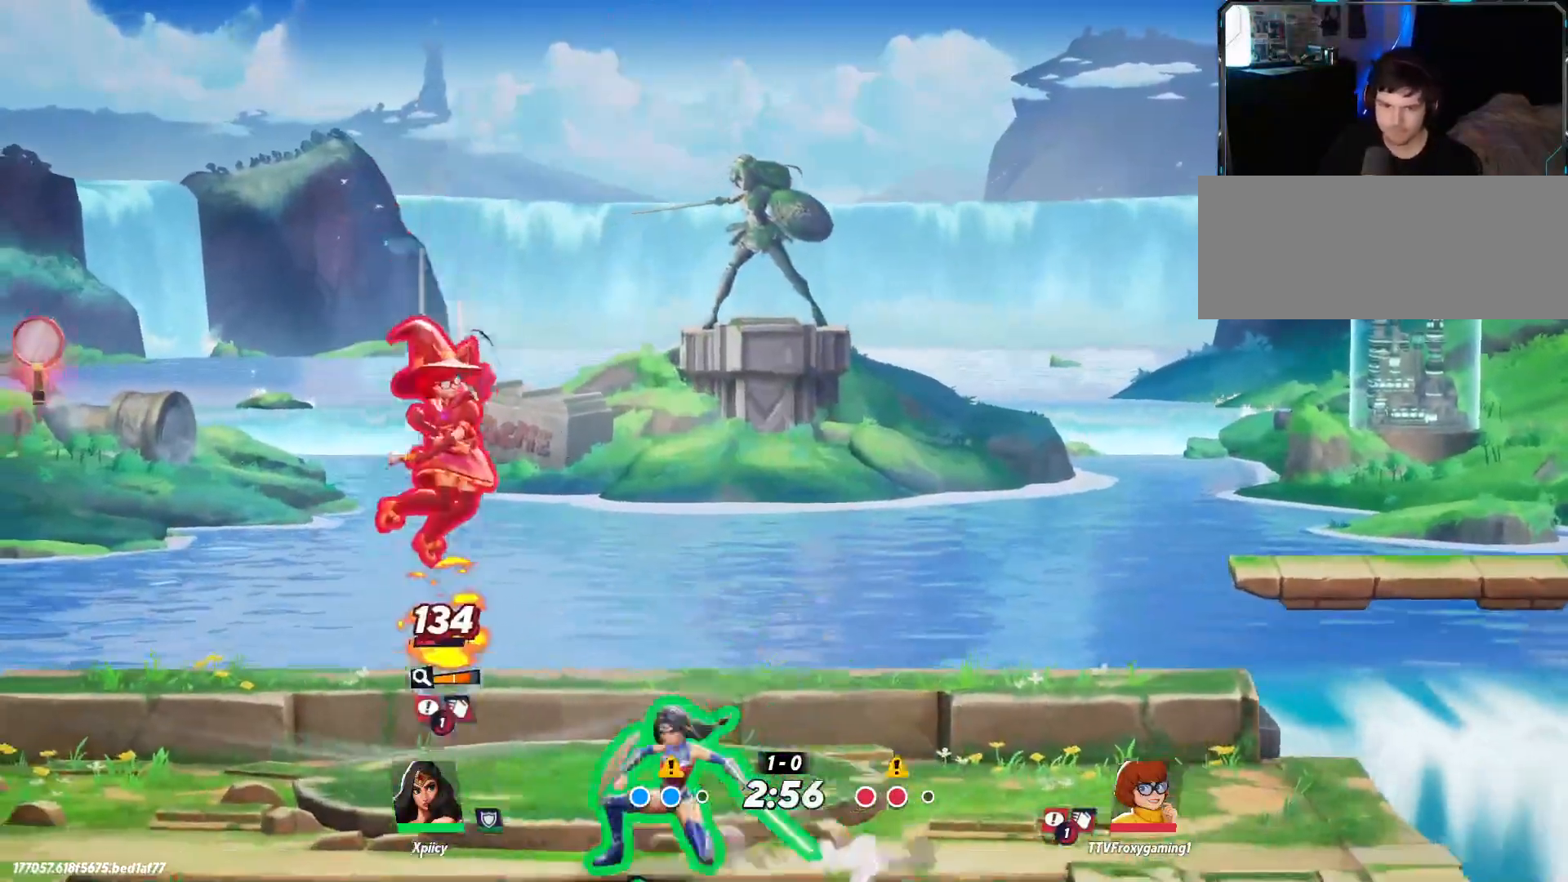
{"keys": ["d"], "events": [[17, "backslash", "up"], [100, "a", "up"], [150, "d", "down"], [250, "lbracket", "down"], [333, "lbracket", "up"]]}
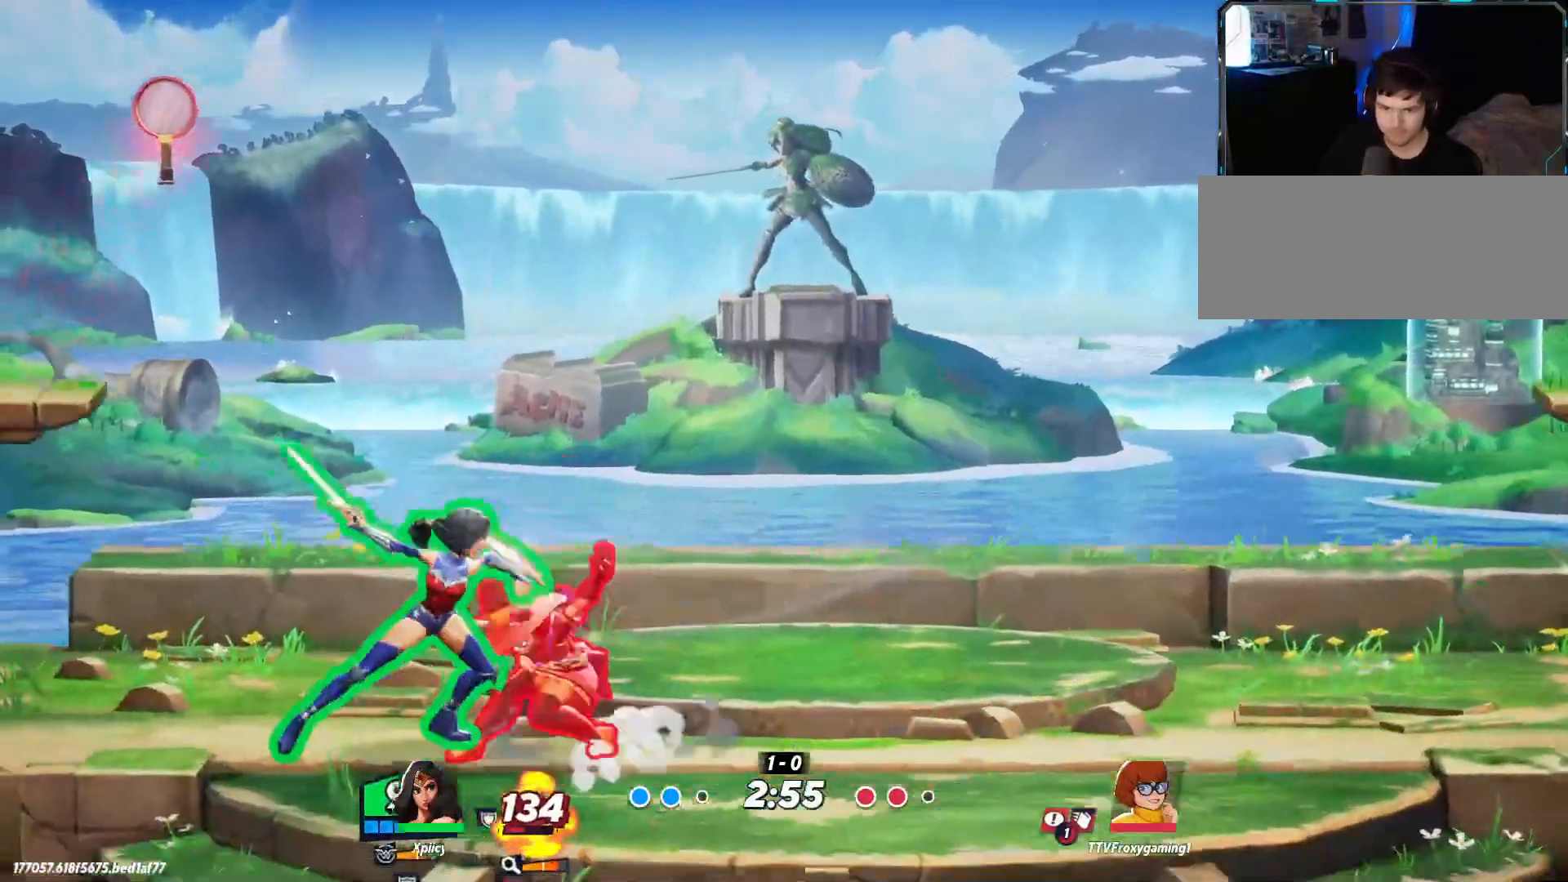
{"keys": ["d"], "events": [[33, "lbracket", "down"], [117, "lbracket", "up"]]}
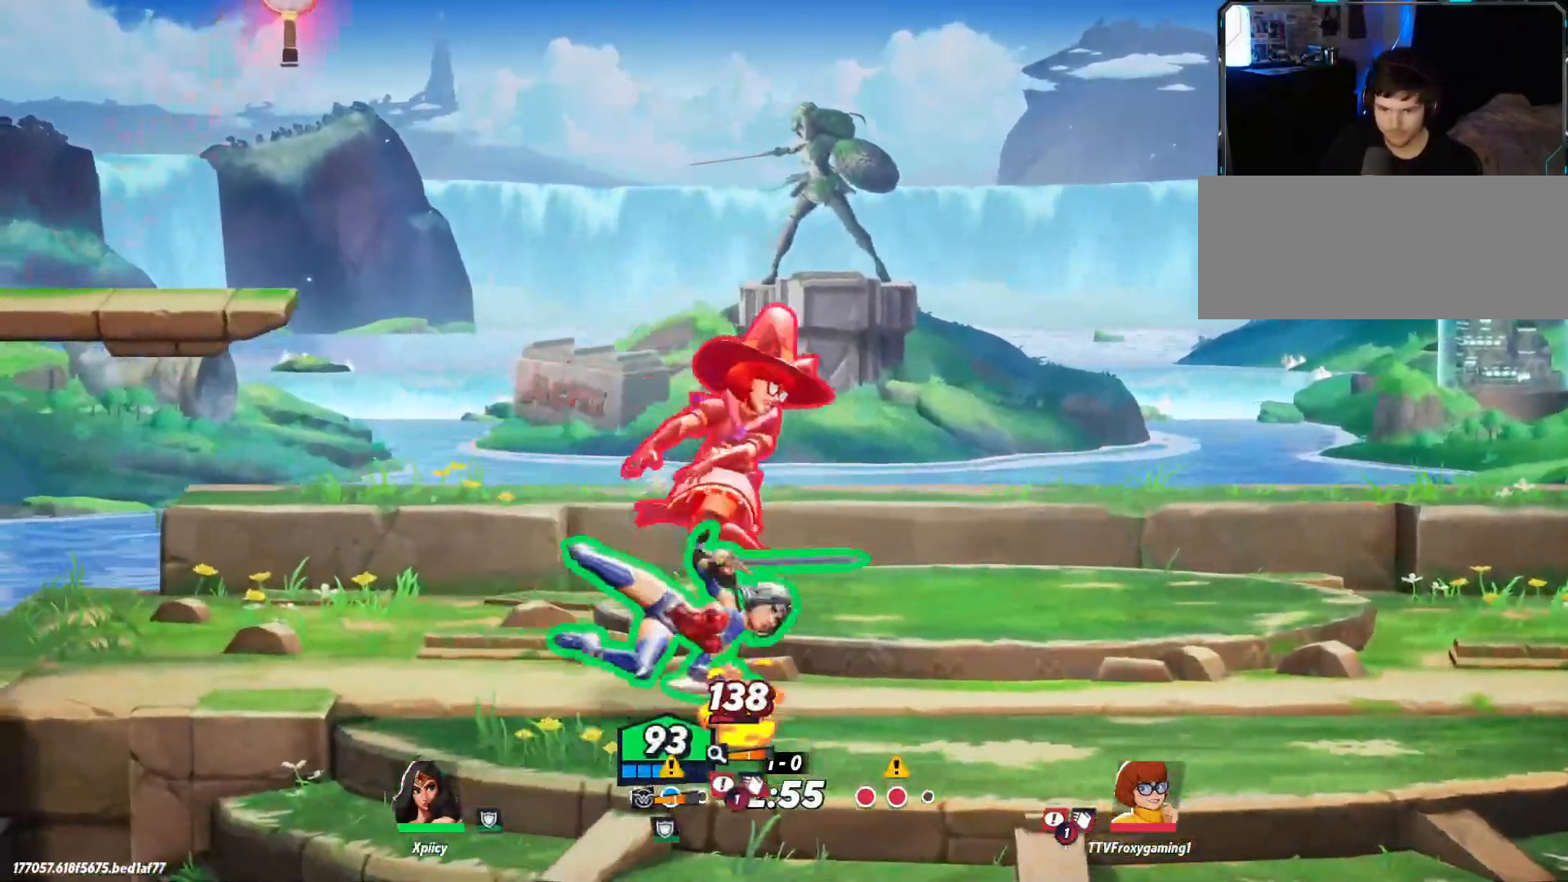
{"keys": ["d"], "events": [[33, "semicolon", "down"], [133, "semicolon", "up"], [183, "semicolon", "down"], [217, "semicolon", "up"], [267, "semicolon", "down"], [317, "semicolon", "up"]]}
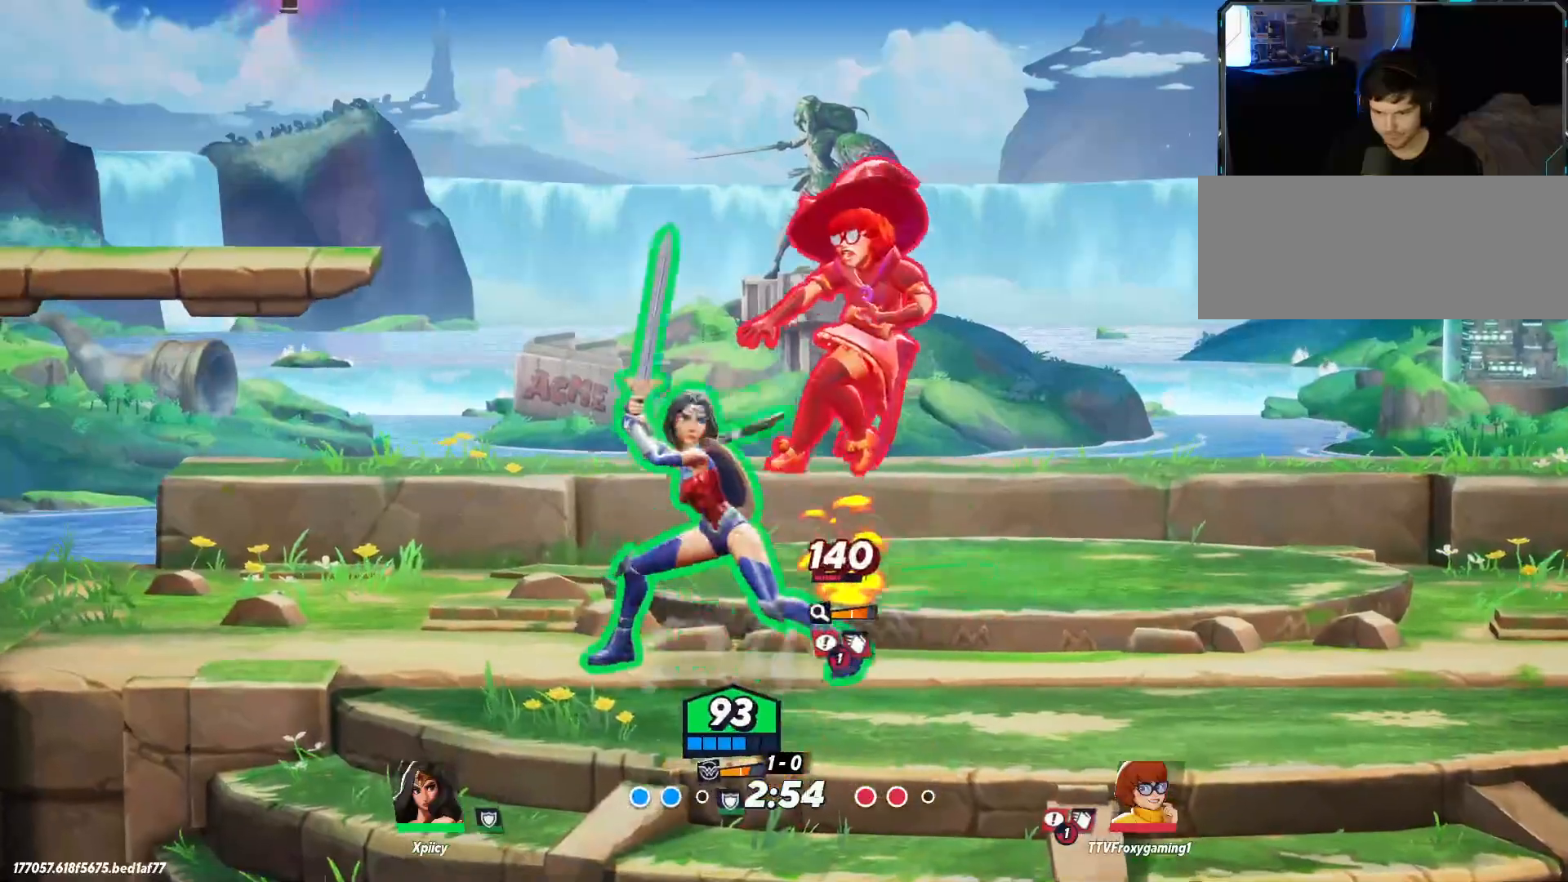
{"keys": ["d"], "events": []}
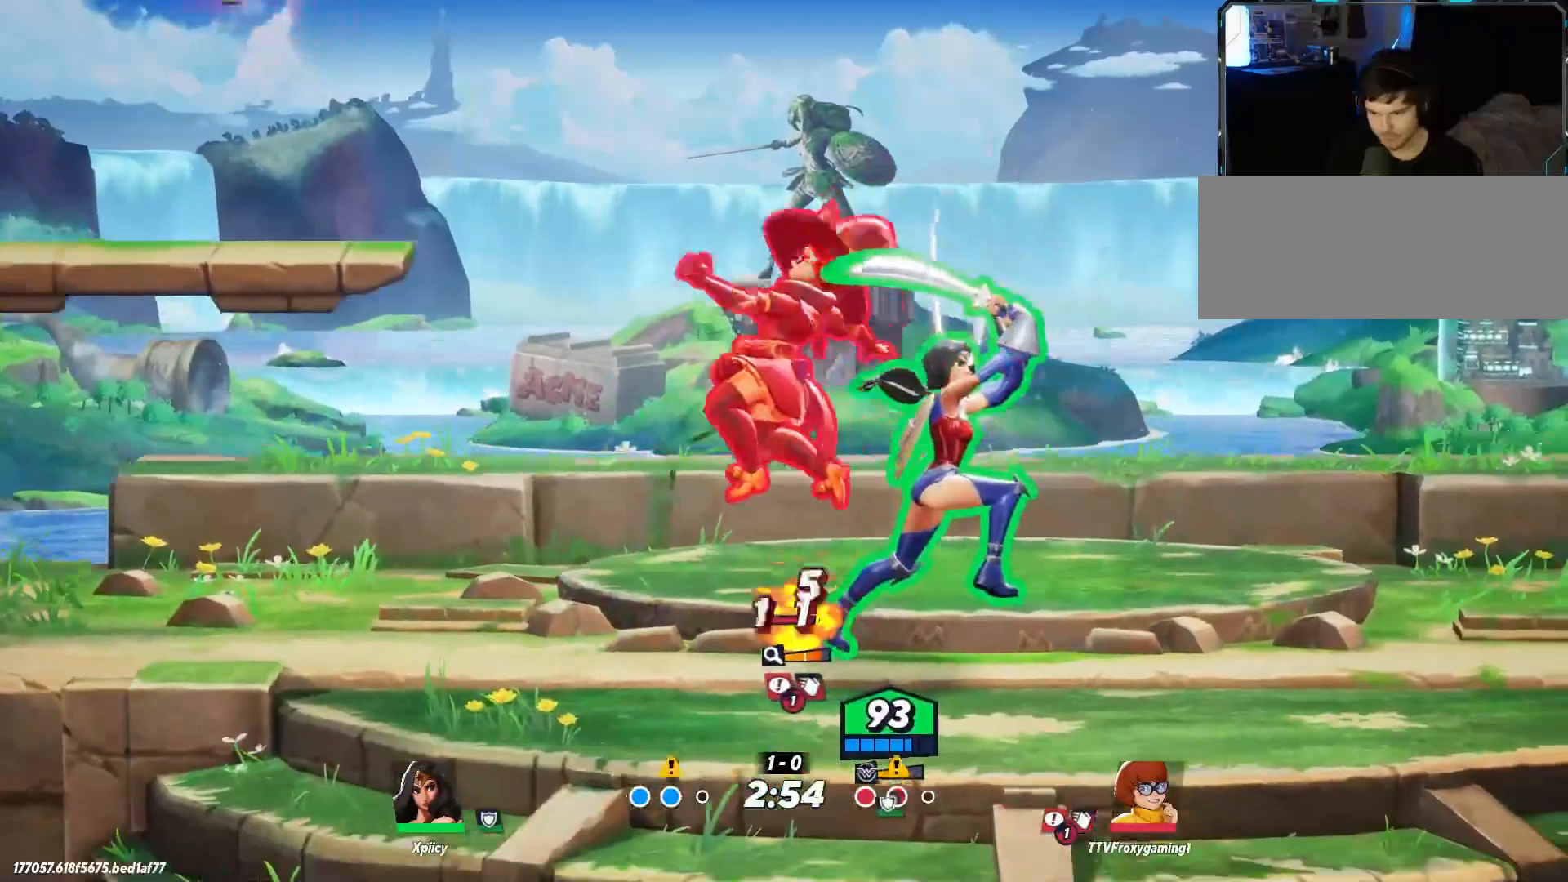
{"keys": ["d"], "events": []}
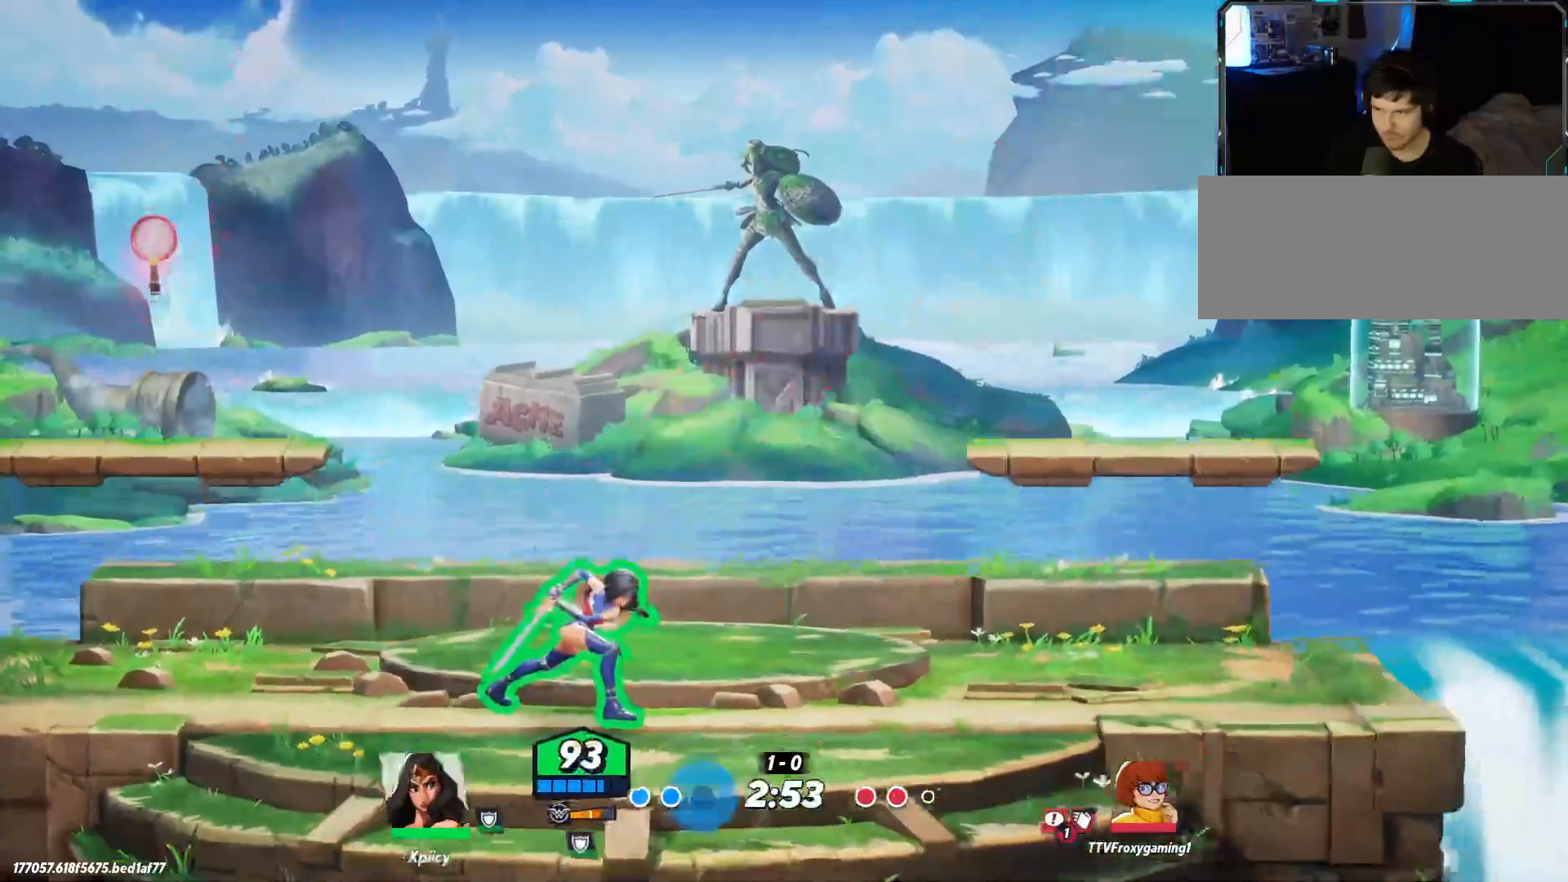
{"keys": [], "events": [[283, "d", "up"]]}